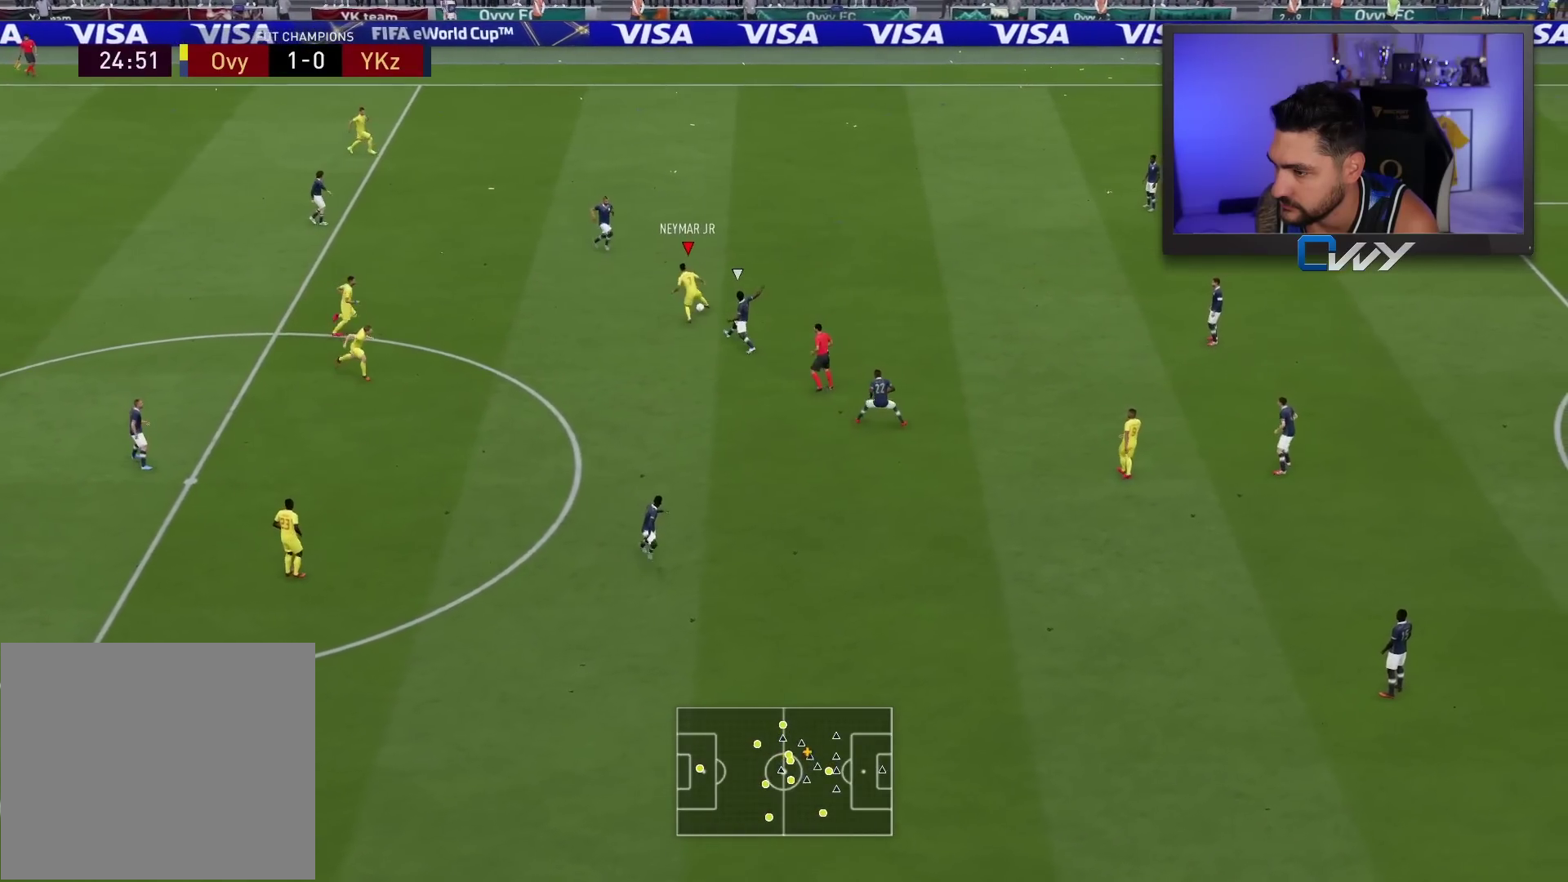
Gameplay with a controller (PlayStation layout); each line is a JSON object with the inputs held at the frame after it. "events" lists button and stick changes between this image and that frame as [ms after this image, input, new state], when the widget could be followed in between.
{"buttons": [], "left_stick": "down", "right_stick": "center", "events": [[150, "CROSS", "down"], [217, "CROSS", "up"], [433, "left_stick", "down"]]}
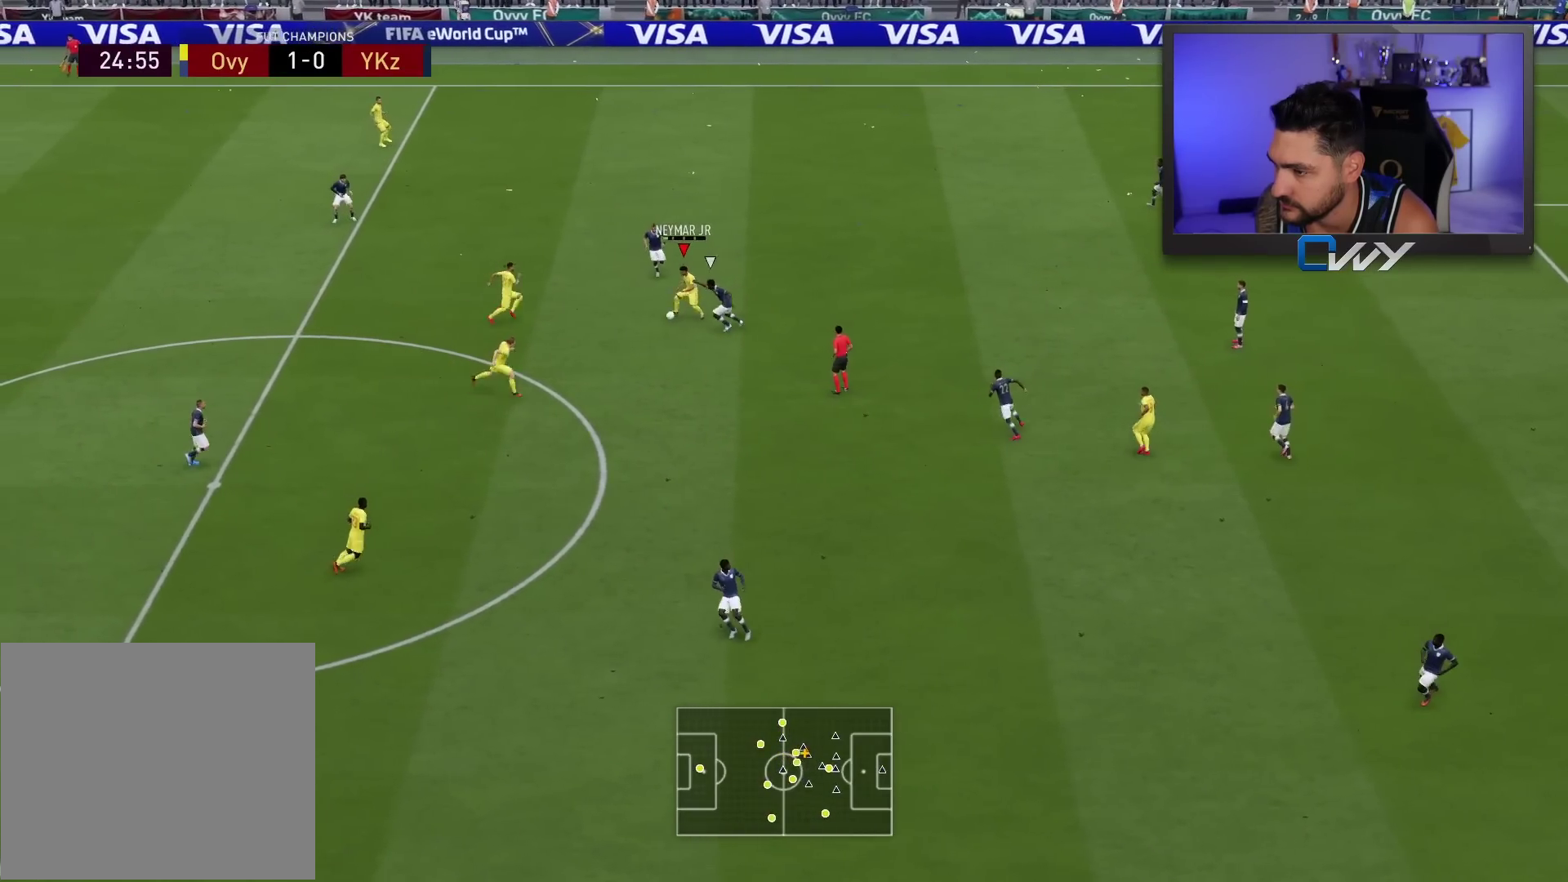
{"buttons": [], "left_stick": "down-right", "right_stick": "center", "events": [[17, "left_stick", "down-right"]]}
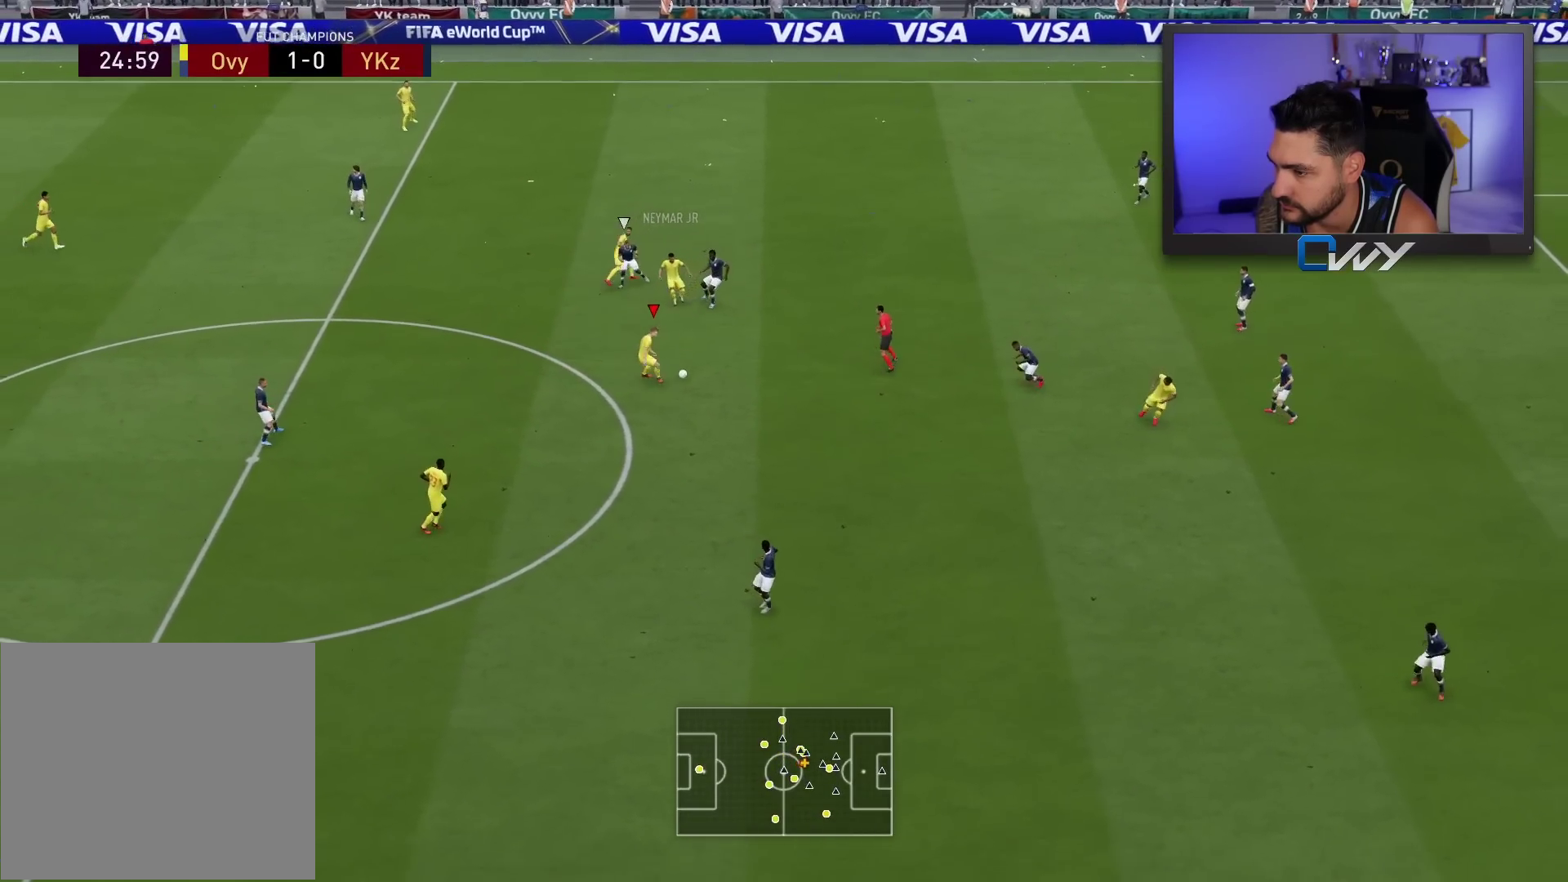
{"buttons": [], "left_stick": "down-right", "right_stick": "center", "events": []}
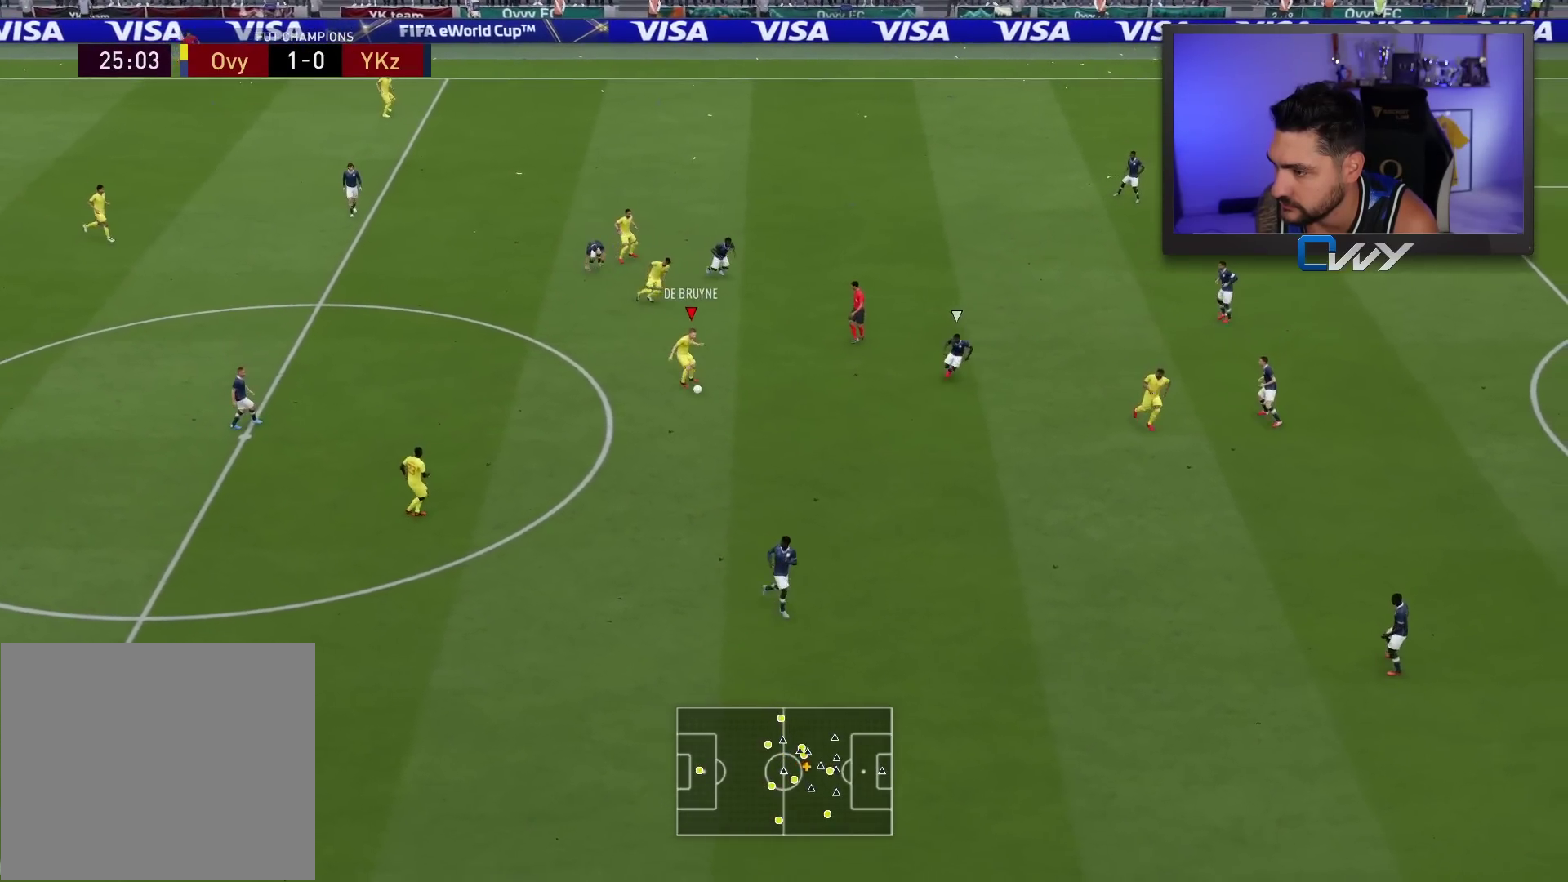
{"buttons": [], "left_stick": "down-left", "right_stick": "center", "events": [[217, "left_stick", "left"], [467, "left_stick", "down-left"]]}
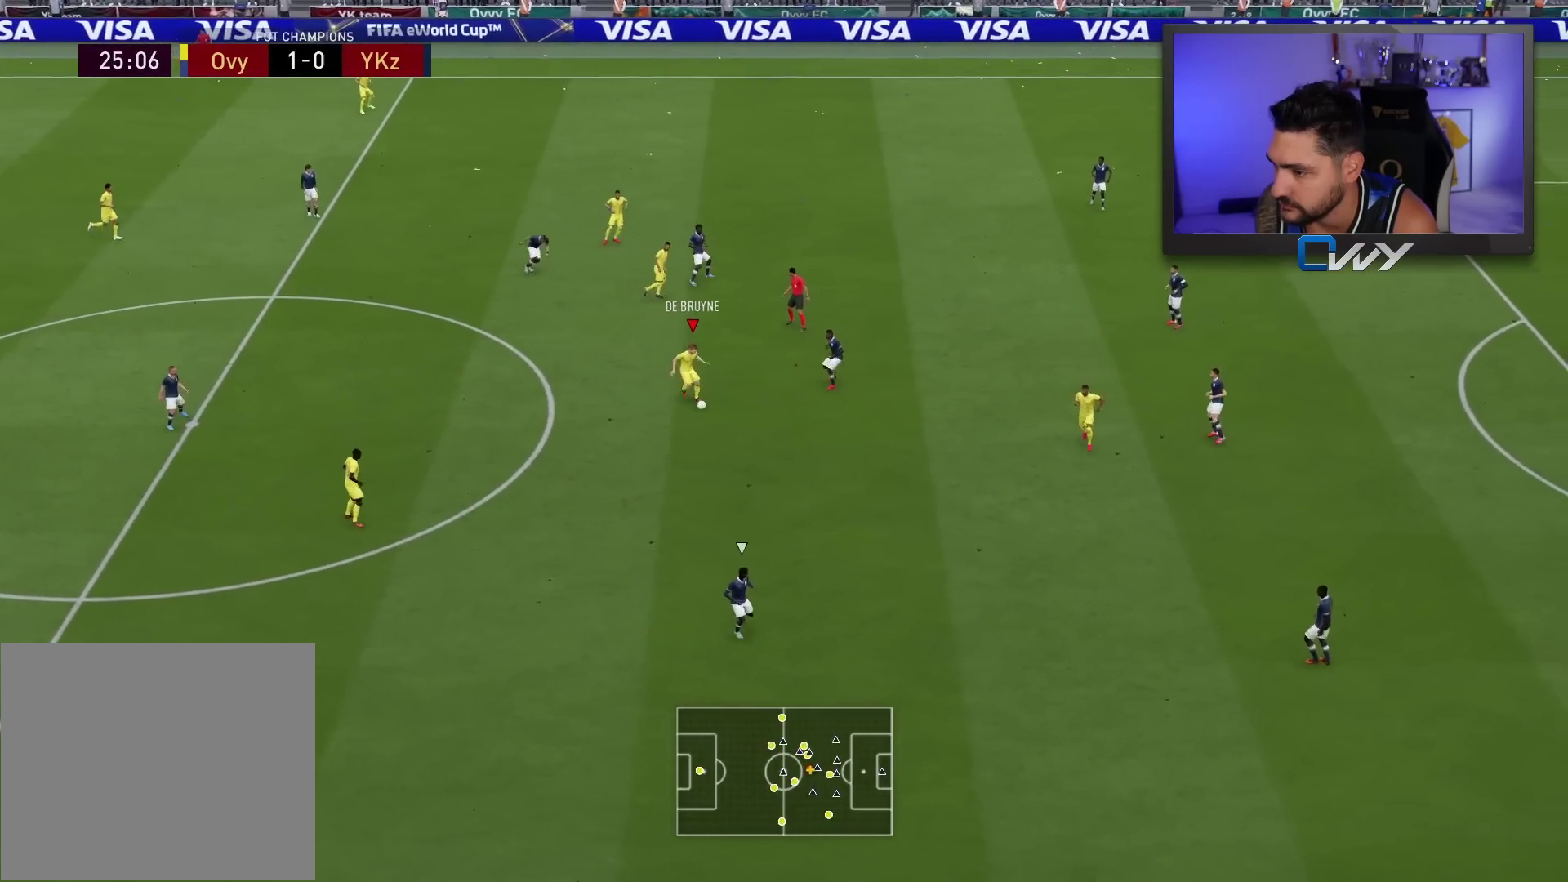
{"buttons": [], "left_stick": "down-left", "right_stick": "center", "events": [[167, "CROSS", "down"], [217, "CROSS", "up"]]}
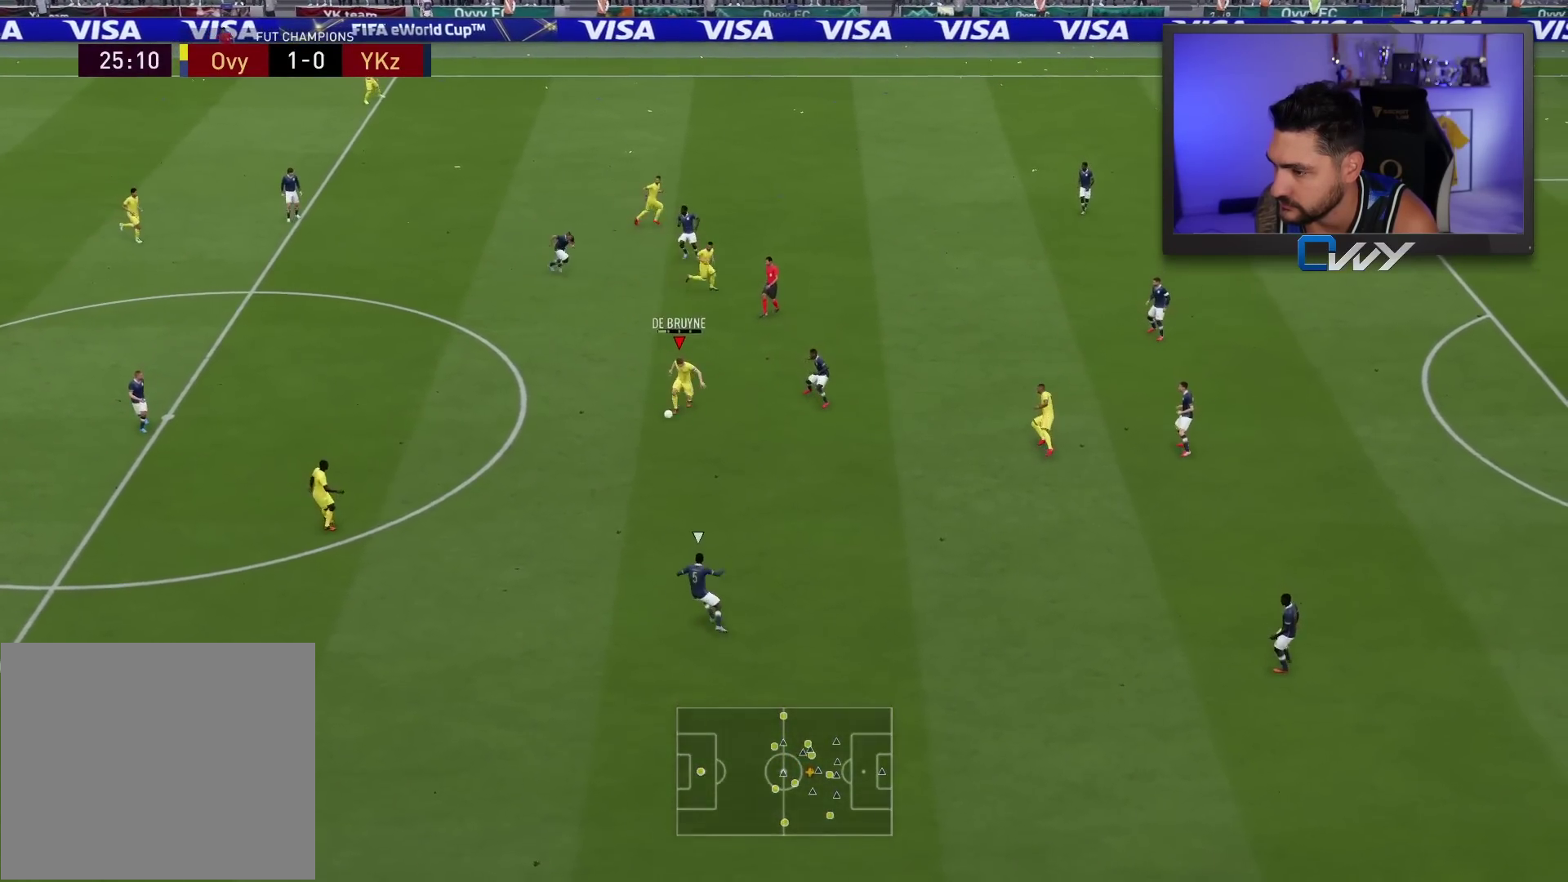
{"buttons": [], "left_stick": "up-right", "right_stick": "center", "events": [[33, "left_stick", "down-right"], [133, "left_stick", "up-right"], [350, "CROSS", "down"], [433, "CROSS", "up"]]}
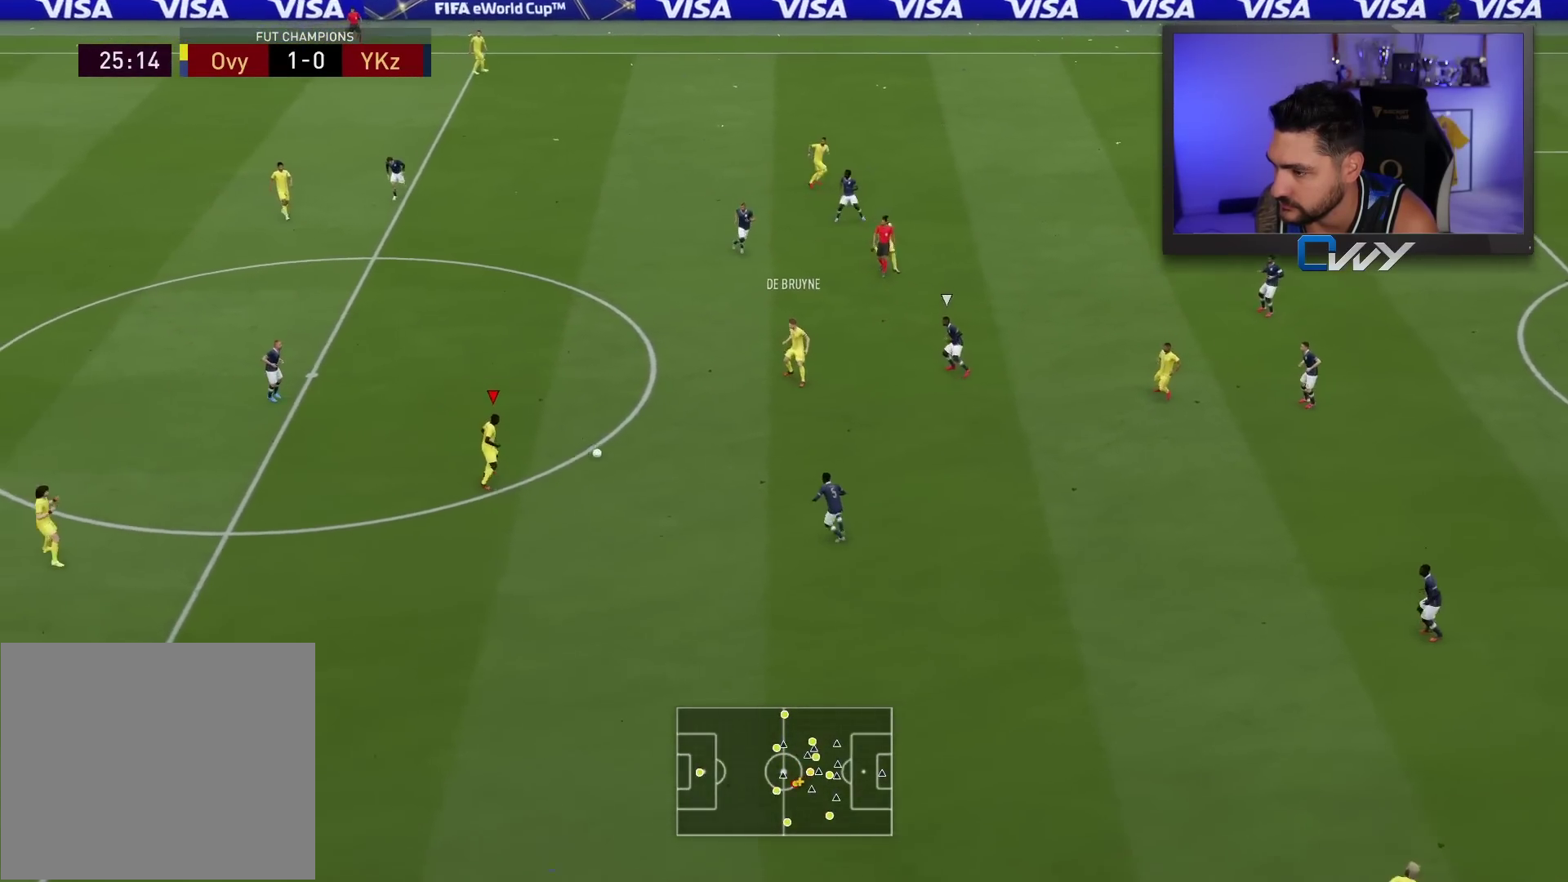
{"buttons": [], "left_stick": "down", "right_stick": "center", "events": [[300, "left_stick", "down"]]}
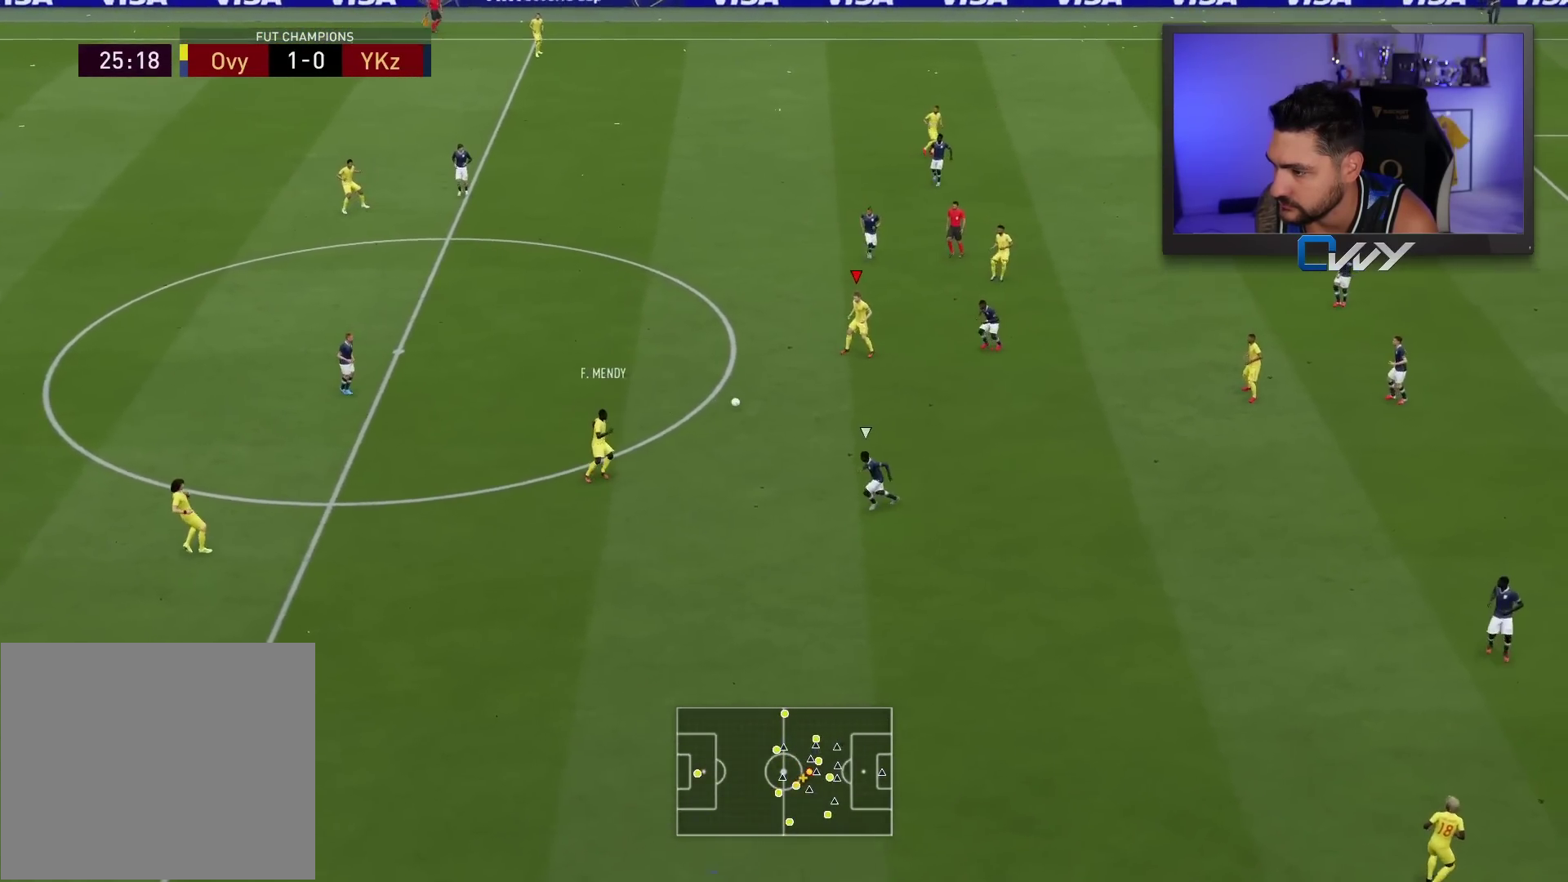
{"buttons": ["L3"], "left_stick": "down-right", "right_stick": "center", "events": [[267, "left_stick", "down-right"], [300, "CROSS", "down"], [333, "L3", "down"], [400, "CROSS", "up"]]}
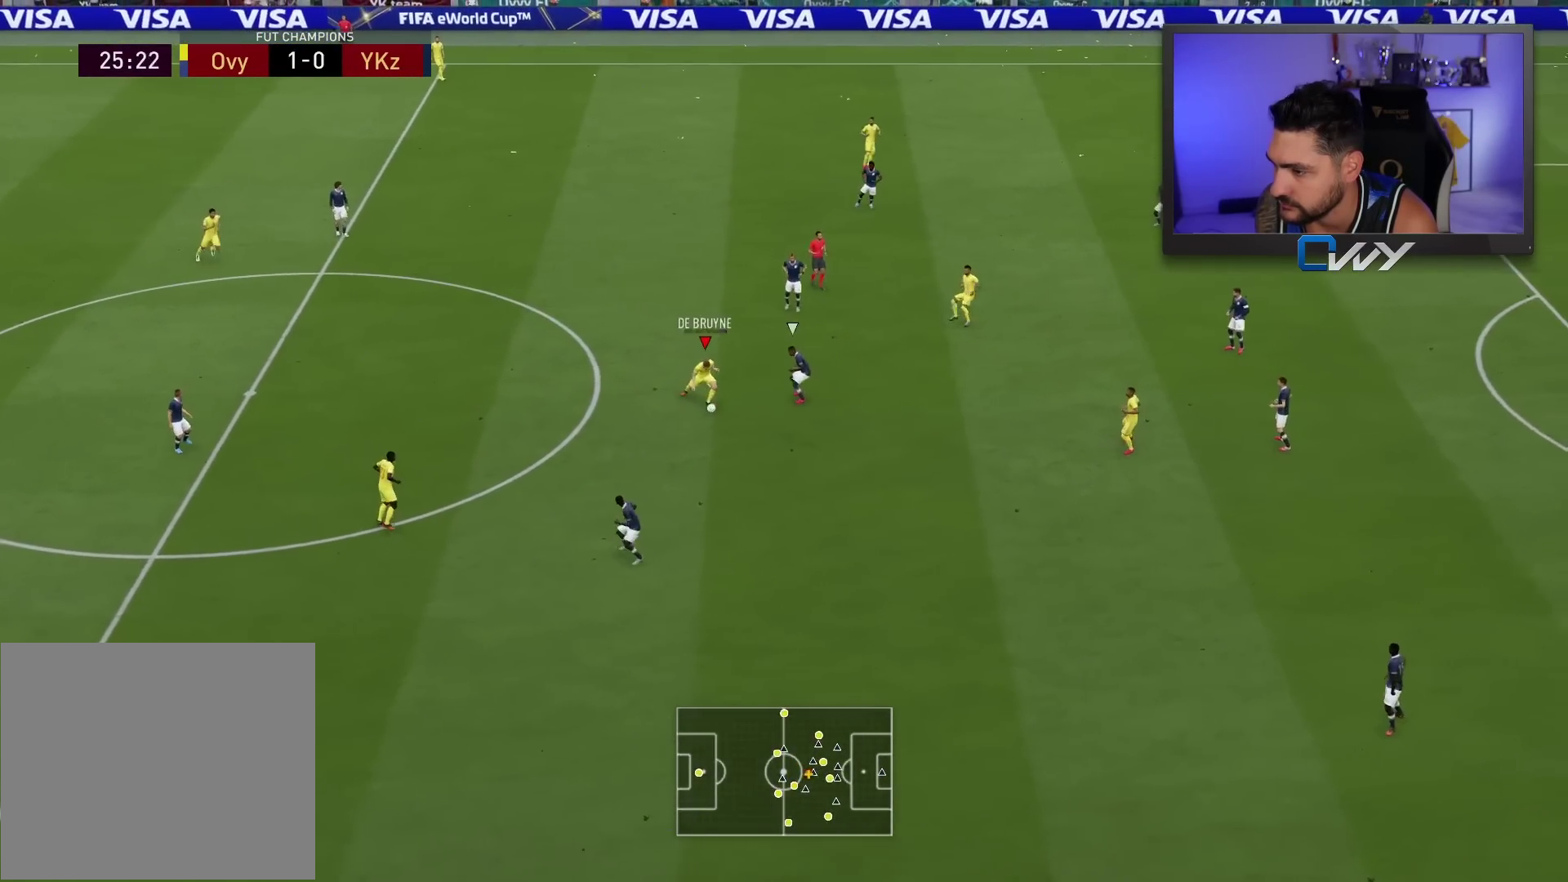
{"buttons": [], "left_stick": "up-right", "right_stick": "center", "events": [[250, "left_stick", "right"], [317, "L3", "up"], [383, "left_stick", "up-right"]]}
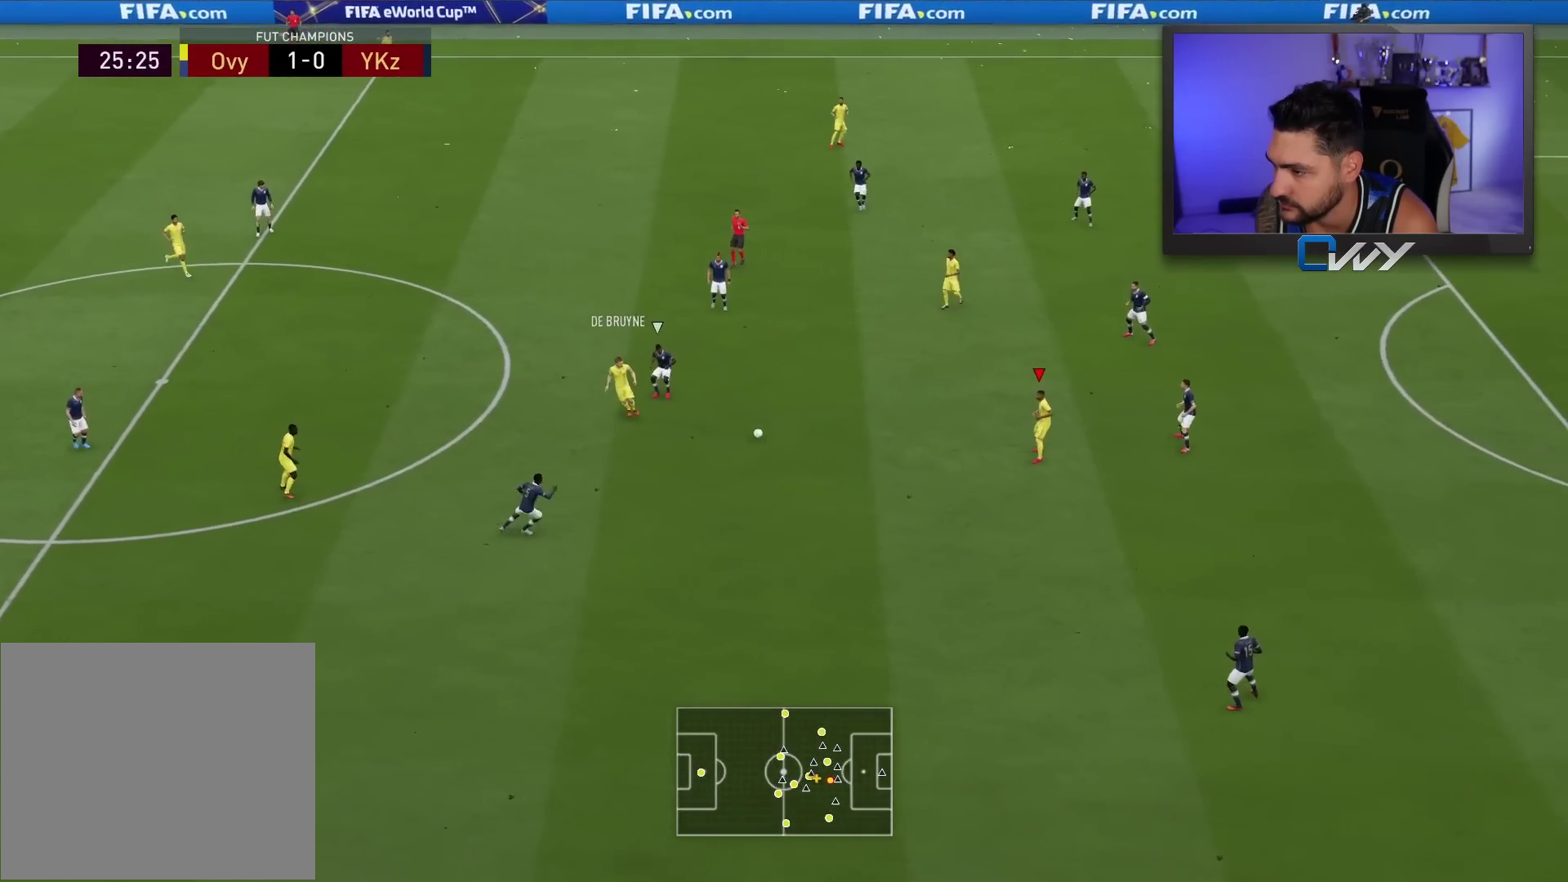
{"buttons": [], "left_stick": "down", "right_stick": "center", "events": [[150, "left_stick", "center"], [400, "left_stick", "down"]]}
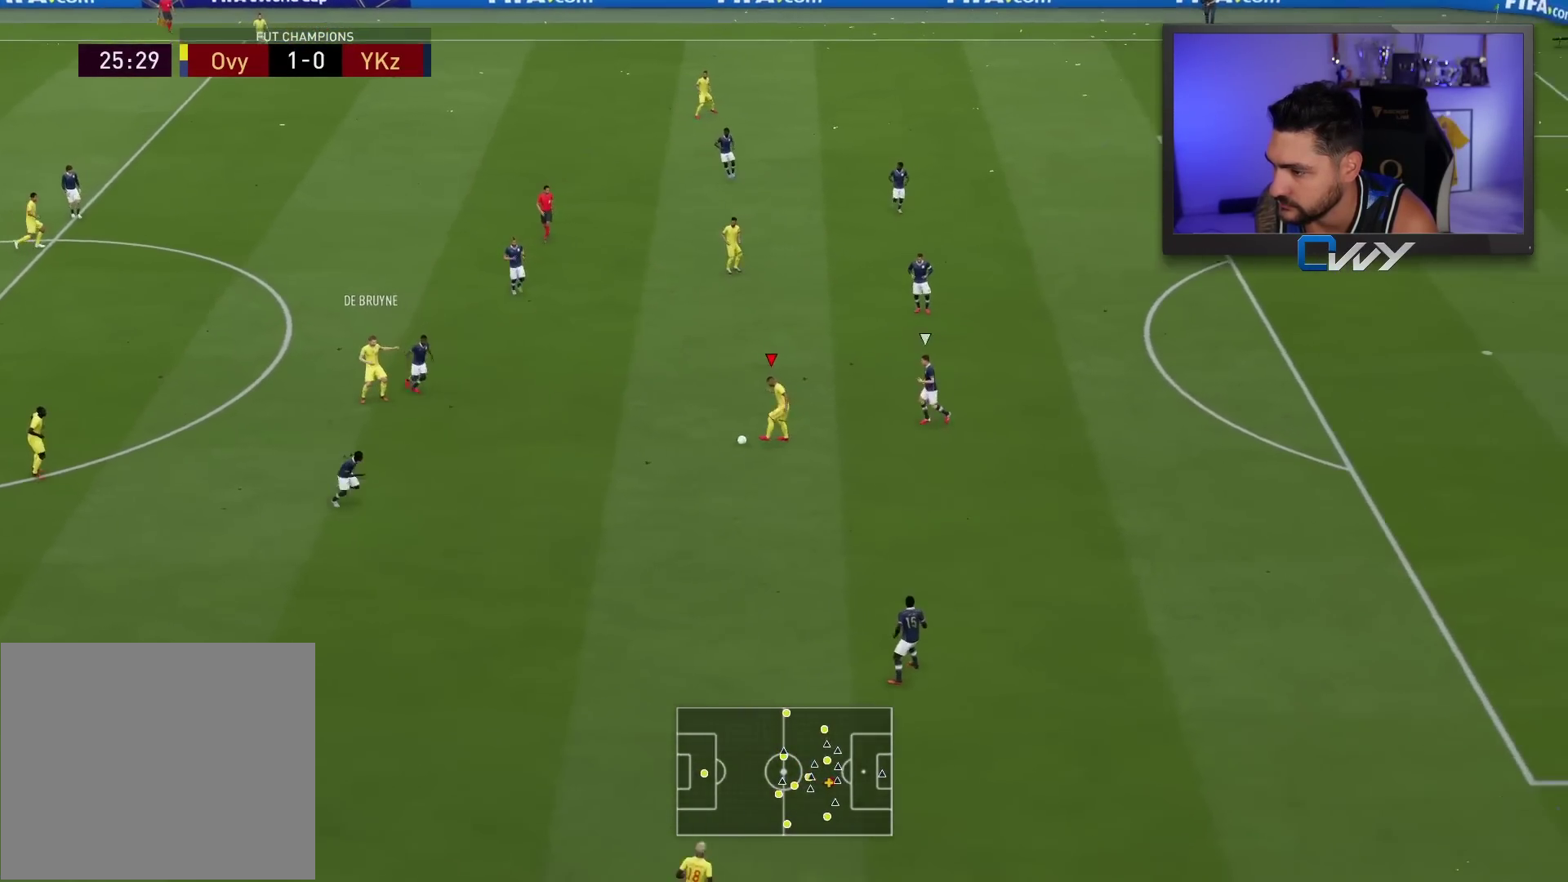
{"buttons": [], "left_stick": "down-right", "right_stick": "up-right", "events": [[300, "left_stick", "down-right"], [300, "right_stick", "down"], [383, "right_stick", "left"], [467, "right_stick", "up-right"]]}
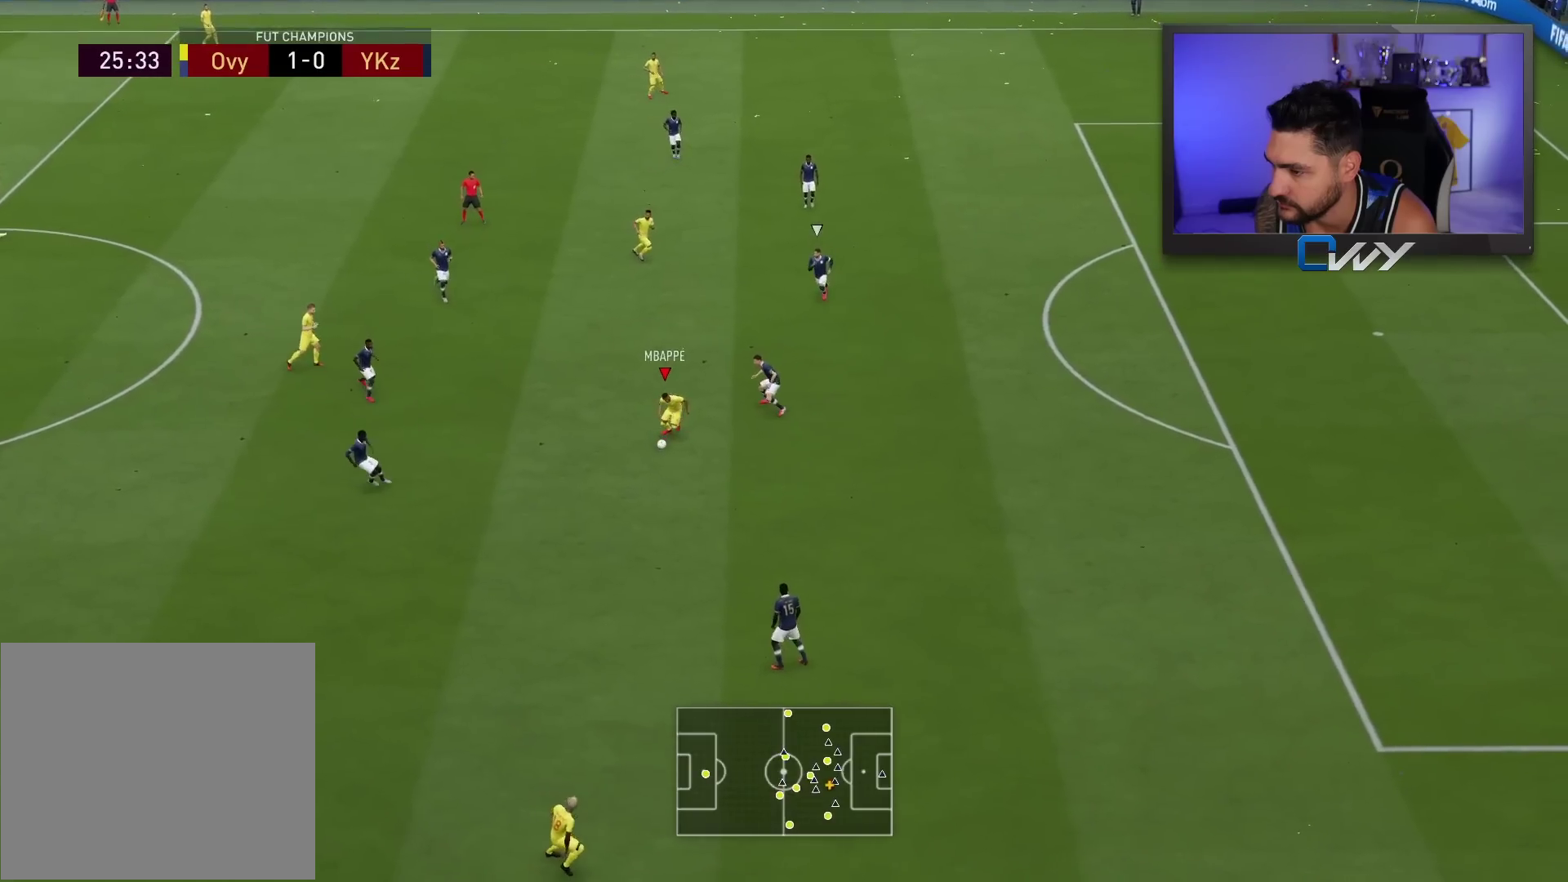
{"buttons": ["R2"], "left_stick": "down-right", "right_stick": "center", "events": [[17, "right_stick", "right"], [100, "right_stick", "center"], [417, "R2", "down"]]}
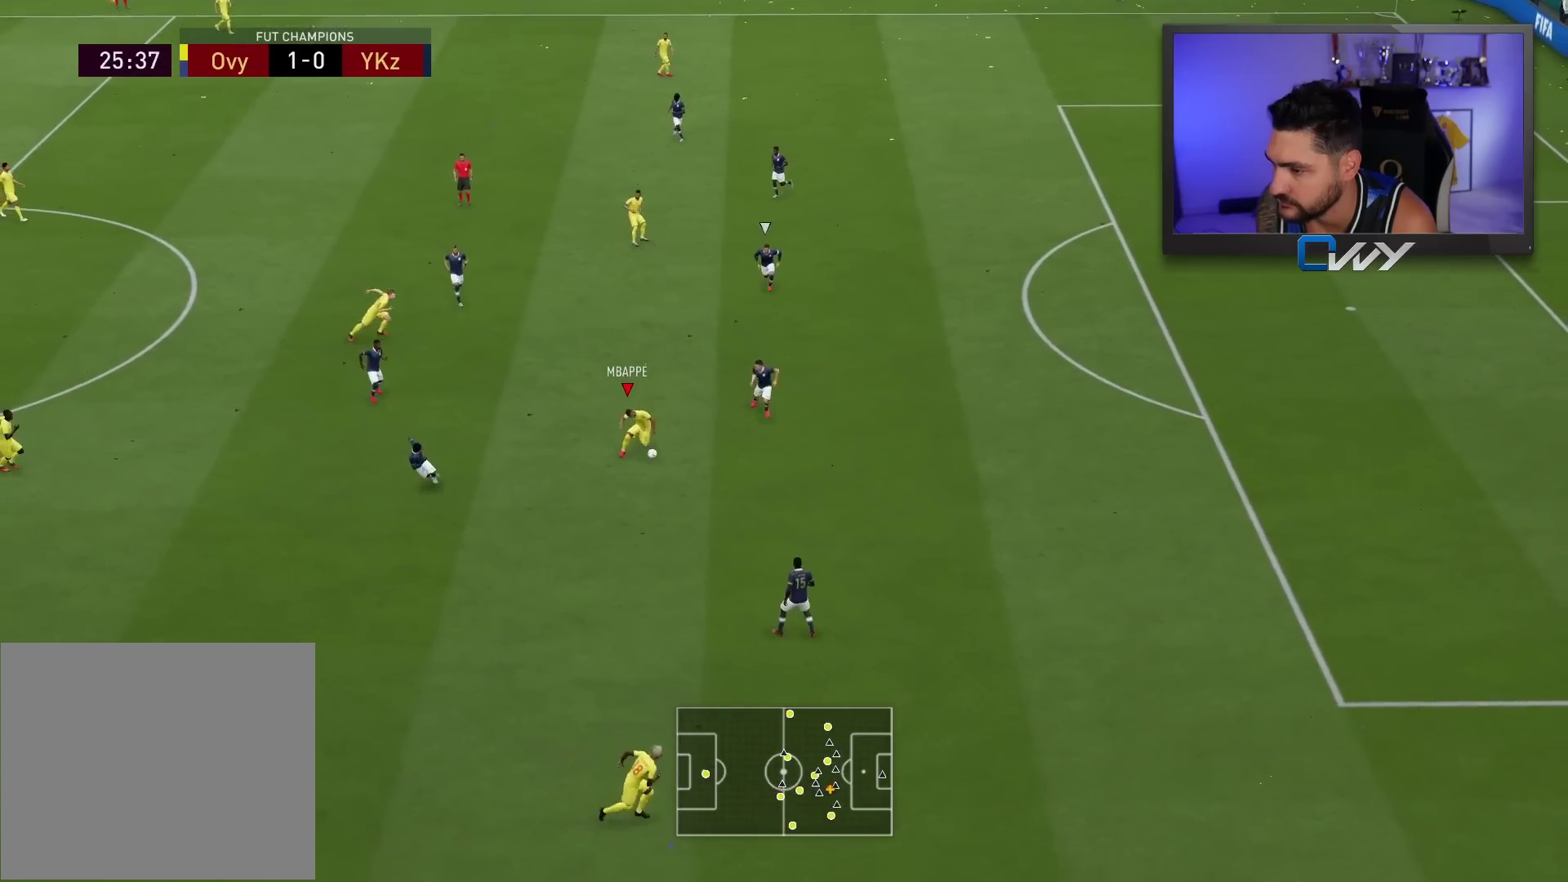
{"buttons": ["R2", "L3"], "left_stick": "right", "right_stick": "center", "events": [[50, "L3", "down"], [183, "left_stick", "right"]]}
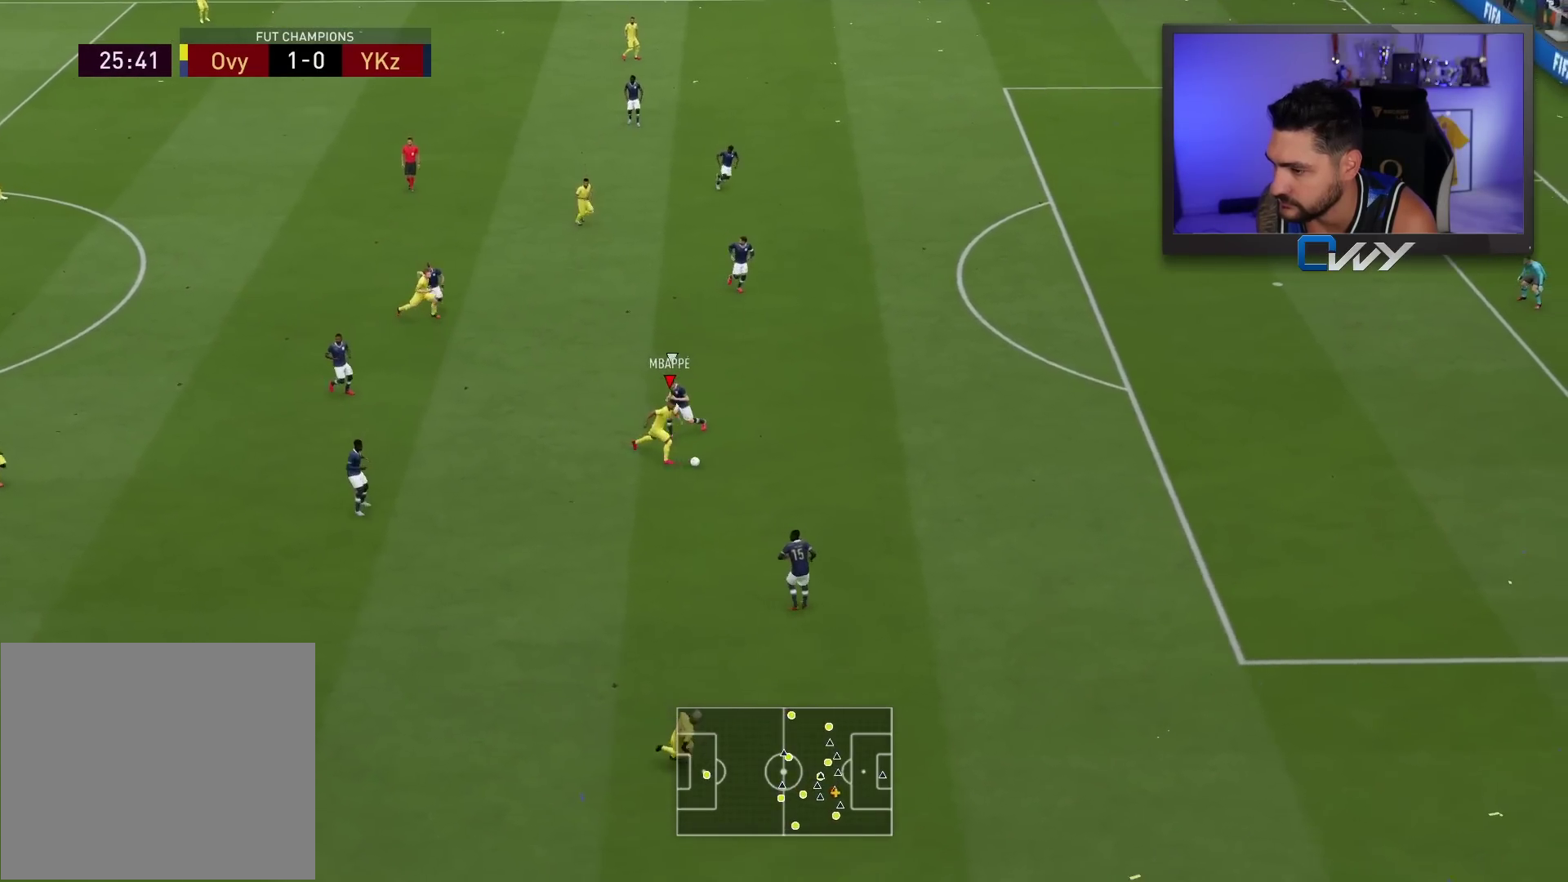
{"buttons": ["R2", "L3"], "left_stick": "up-right", "right_stick": "center", "events": [[217, "SQUARE", "down"], [283, "CROSS", "down"], [283, "left_stick", "up-right"], [483, "CROSS", "up"], [483, "SQUARE", "up"]]}
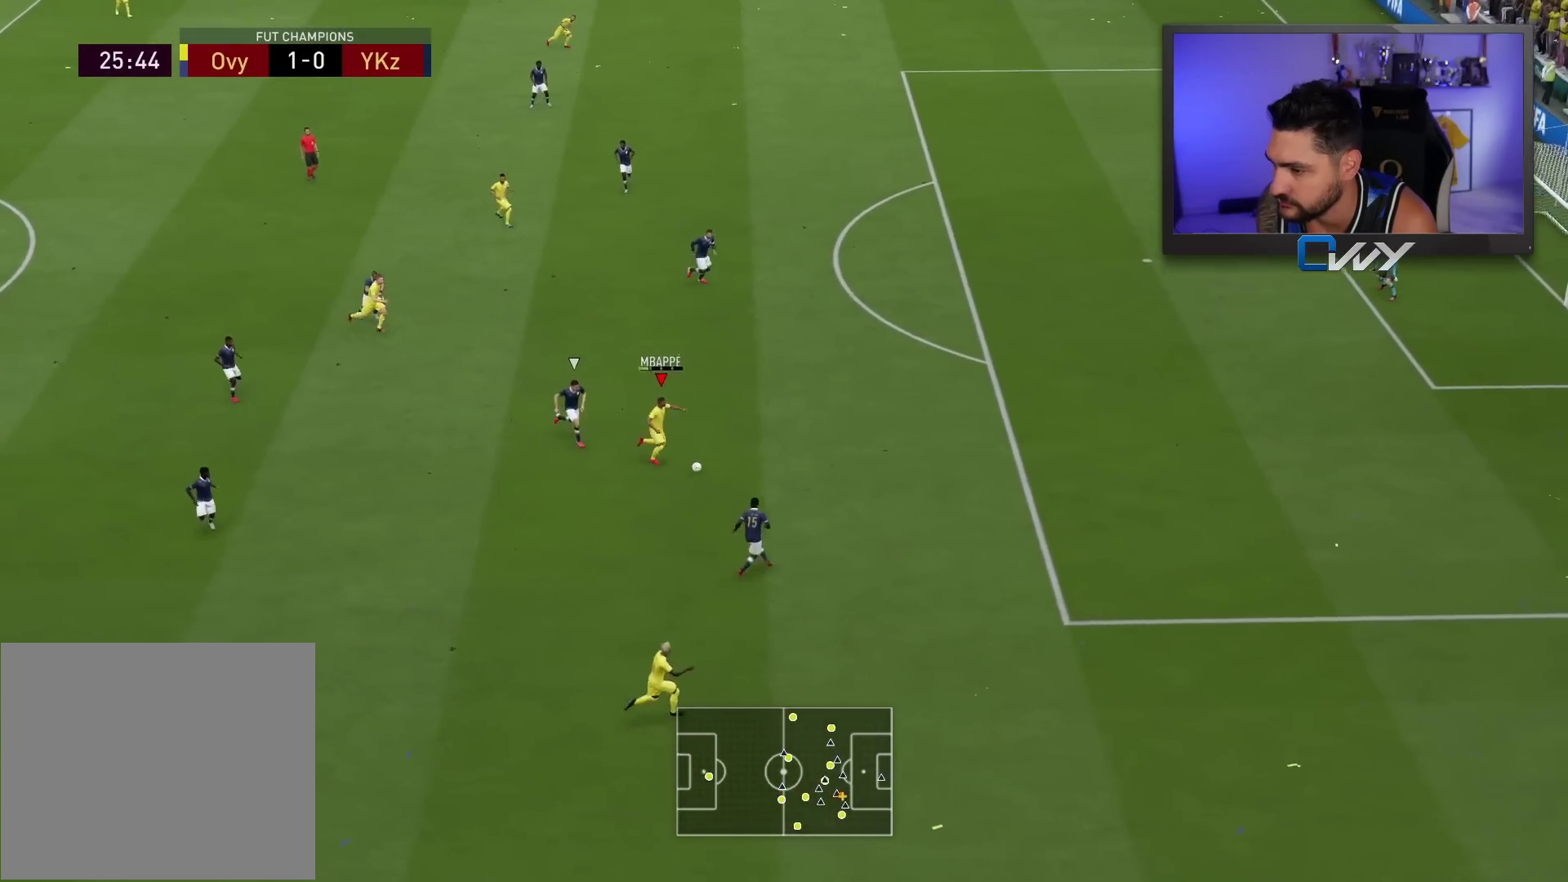
{"buttons": ["R2", "L3"], "left_stick": "up-right", "right_stick": "center", "events": []}
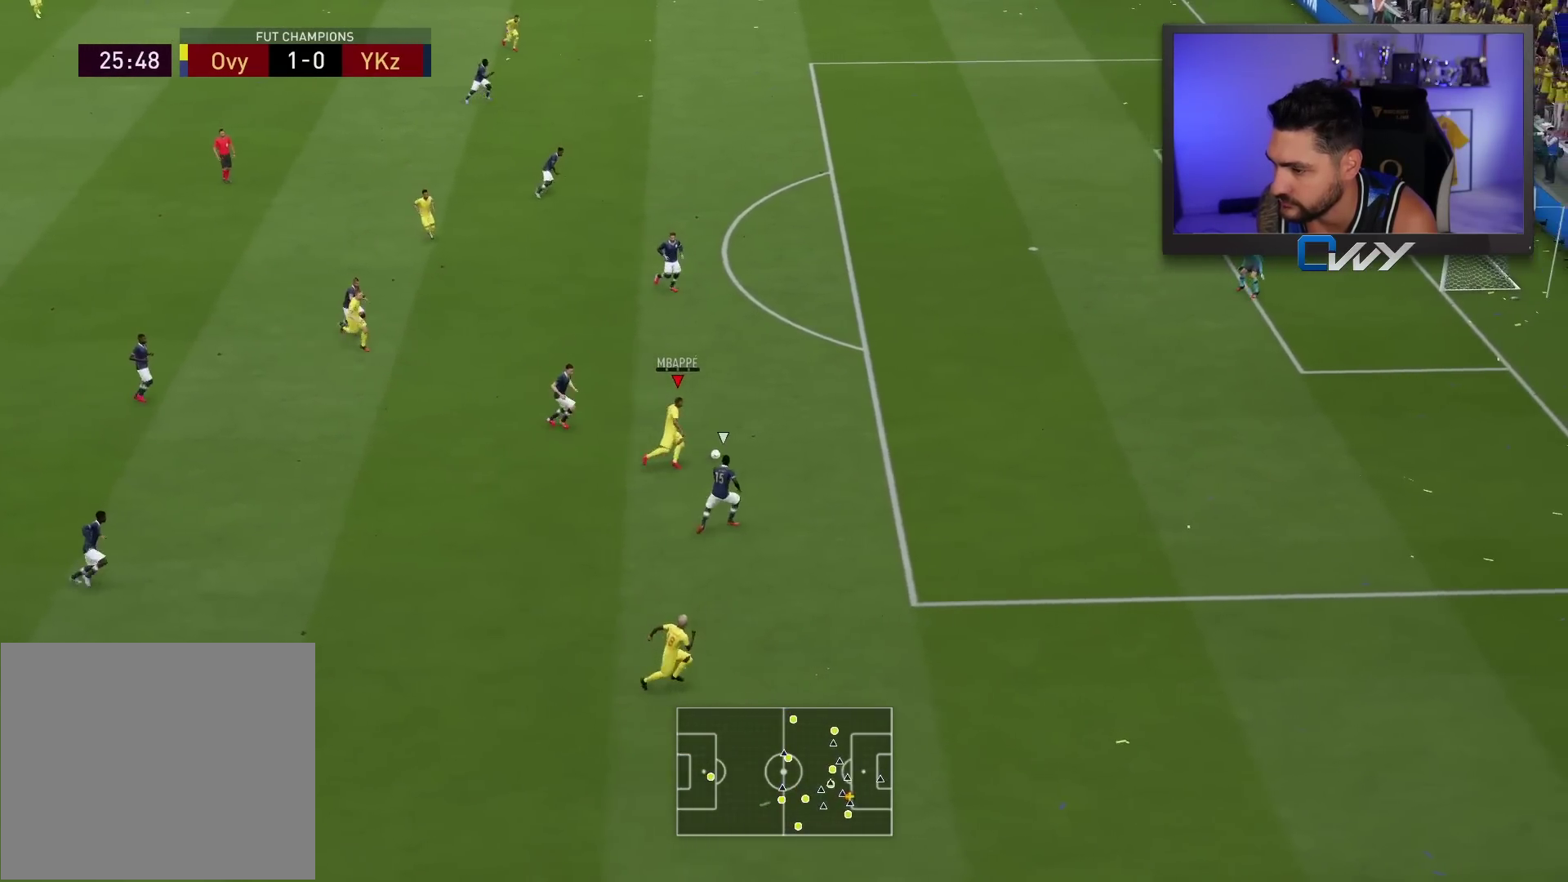
{"buttons": [], "left_stick": "up", "right_stick": "center", "events": [[350, "L3", "up"], [417, "left_stick", "up"], [467, "R2", "up"]]}
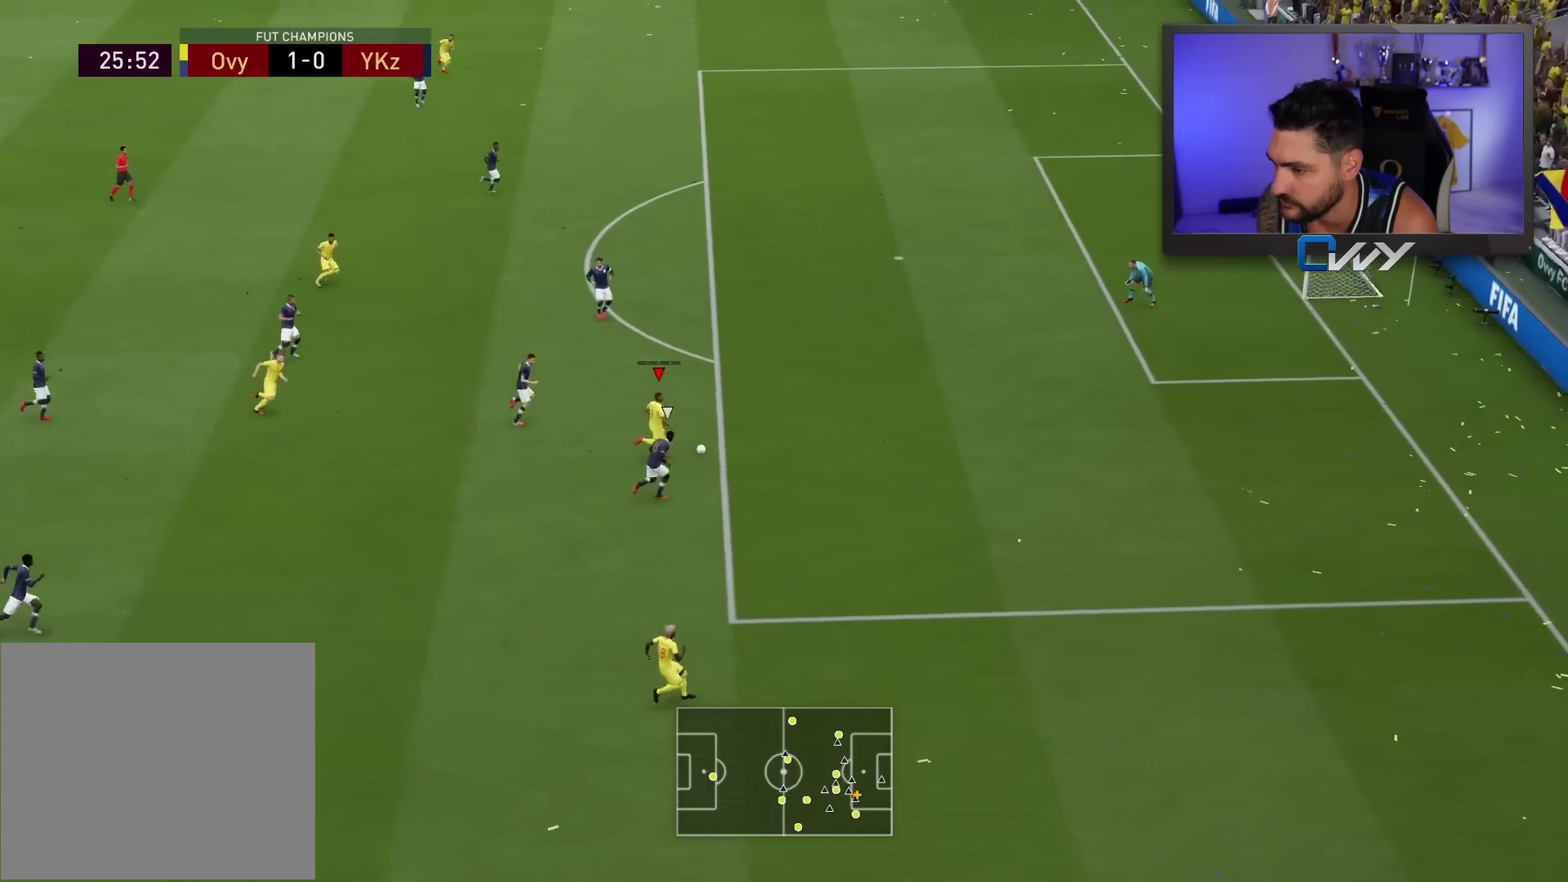
{"buttons": ["CIRCLE", "R1", "L3"], "left_stick": "up", "right_stick": "center", "events": [[383, "CIRCLE", "down"], [383, "R1", "down"], [467, "L3", "down"]]}
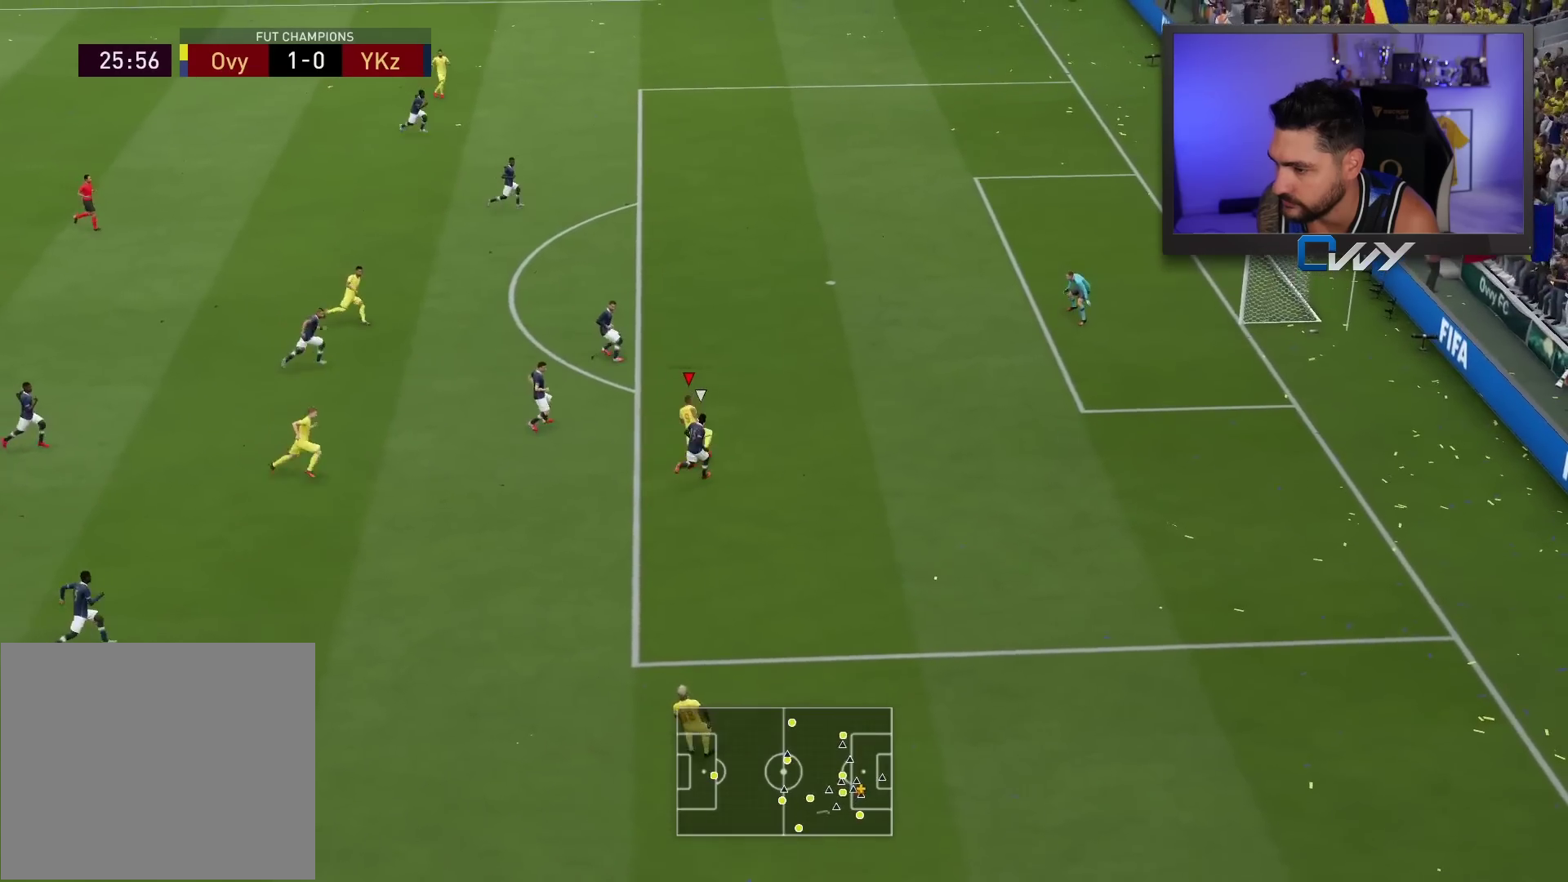
{"buttons": ["R1", "L3"], "left_stick": "up", "right_stick": "center", "events": [[100, "CIRCLE", "up"]]}
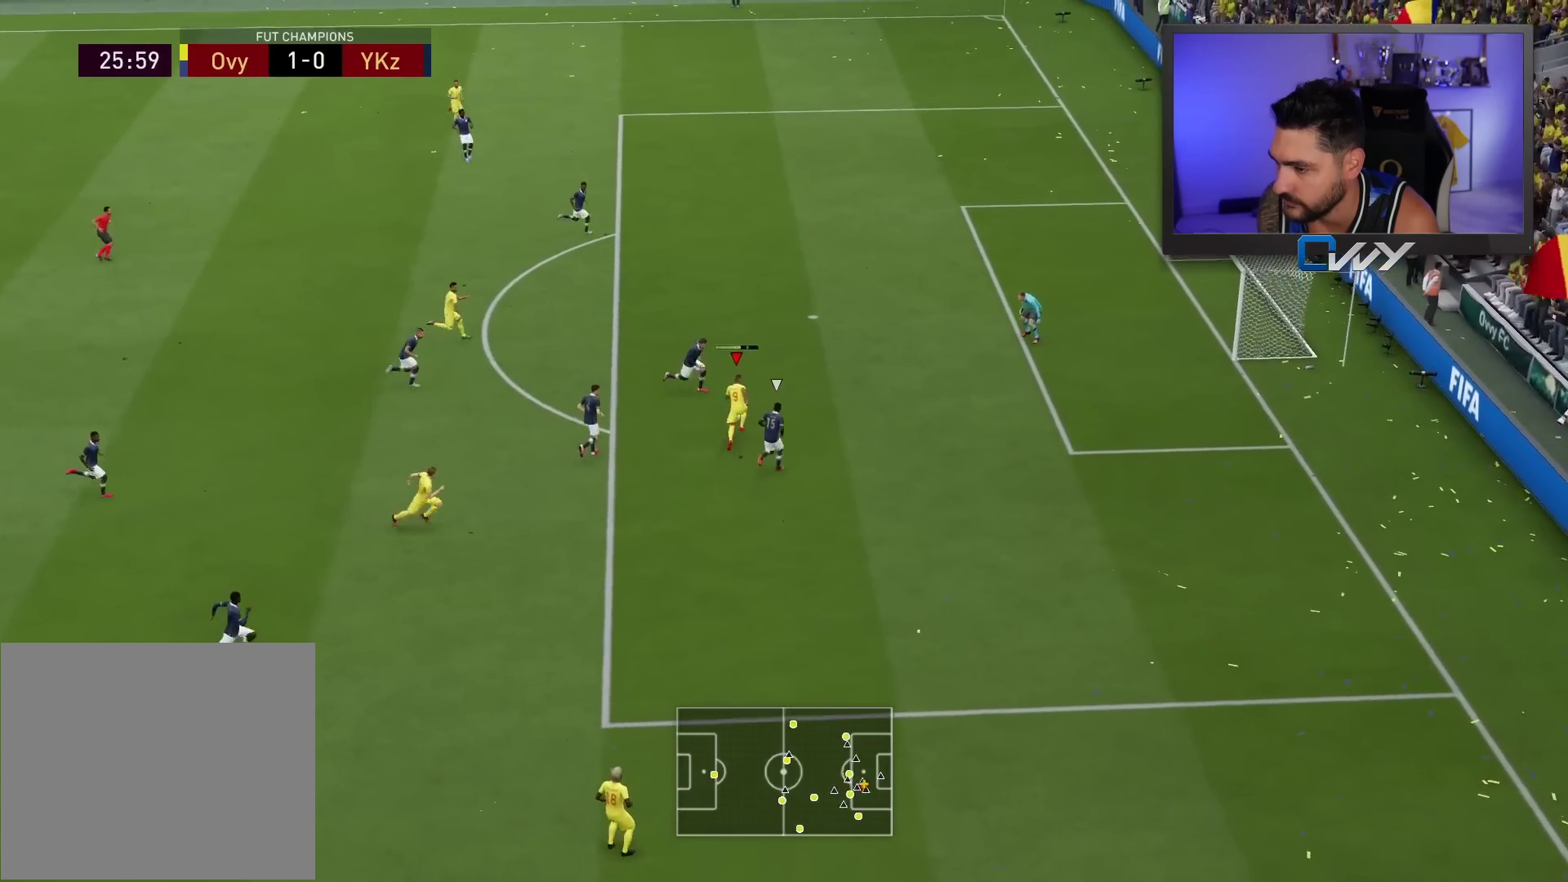
{"buttons": ["R1", "L3"], "left_stick": "up", "right_stick": "center", "events": []}
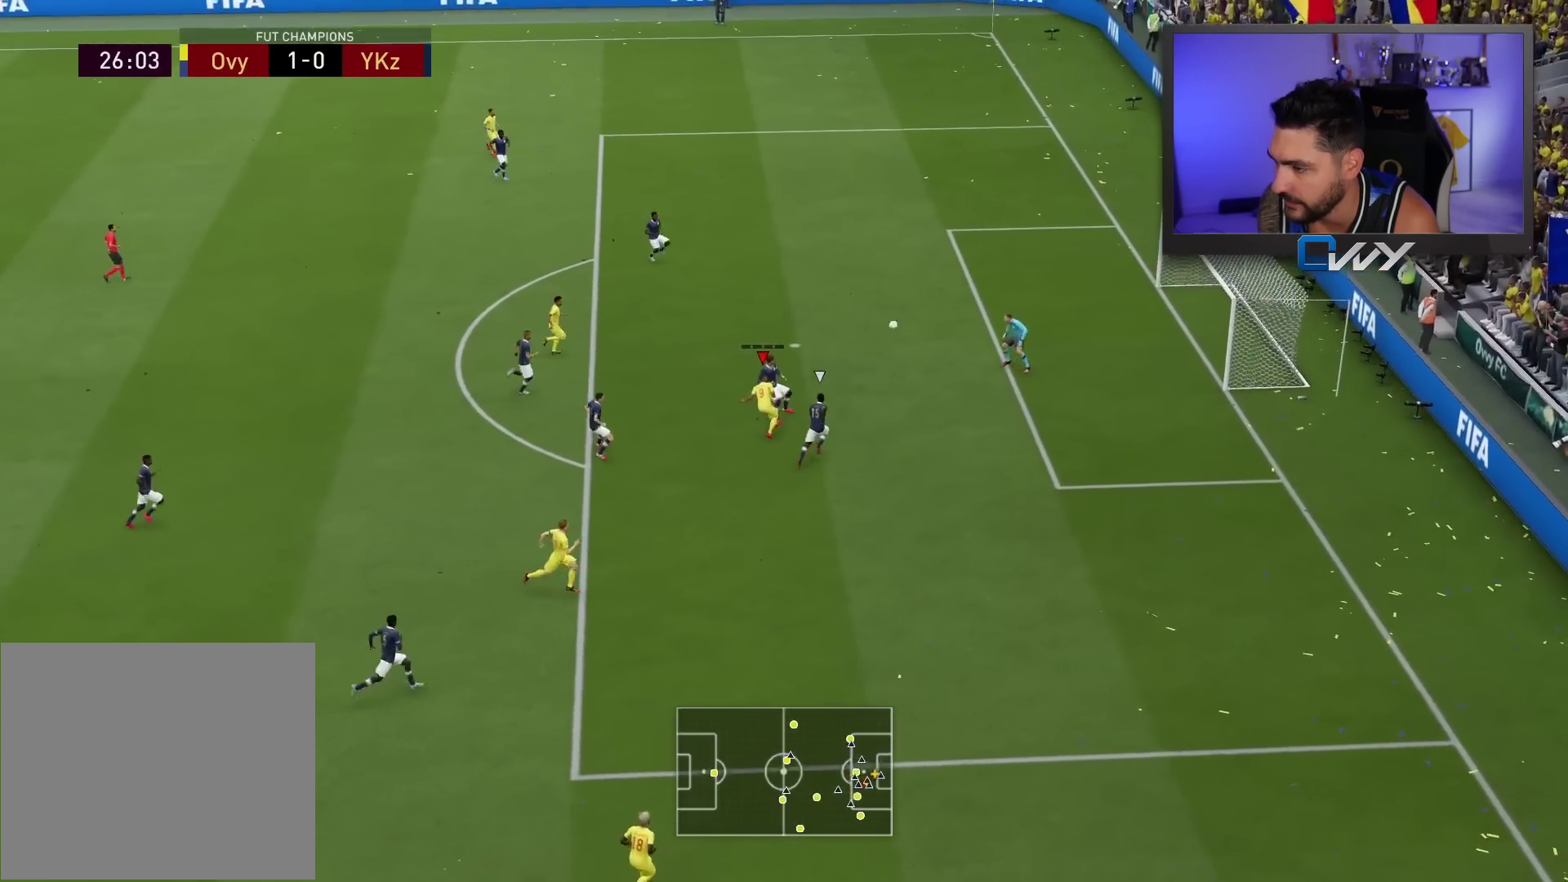
{"buttons": ["R1", "L3"], "left_stick": "up", "right_stick": "center", "events": []}
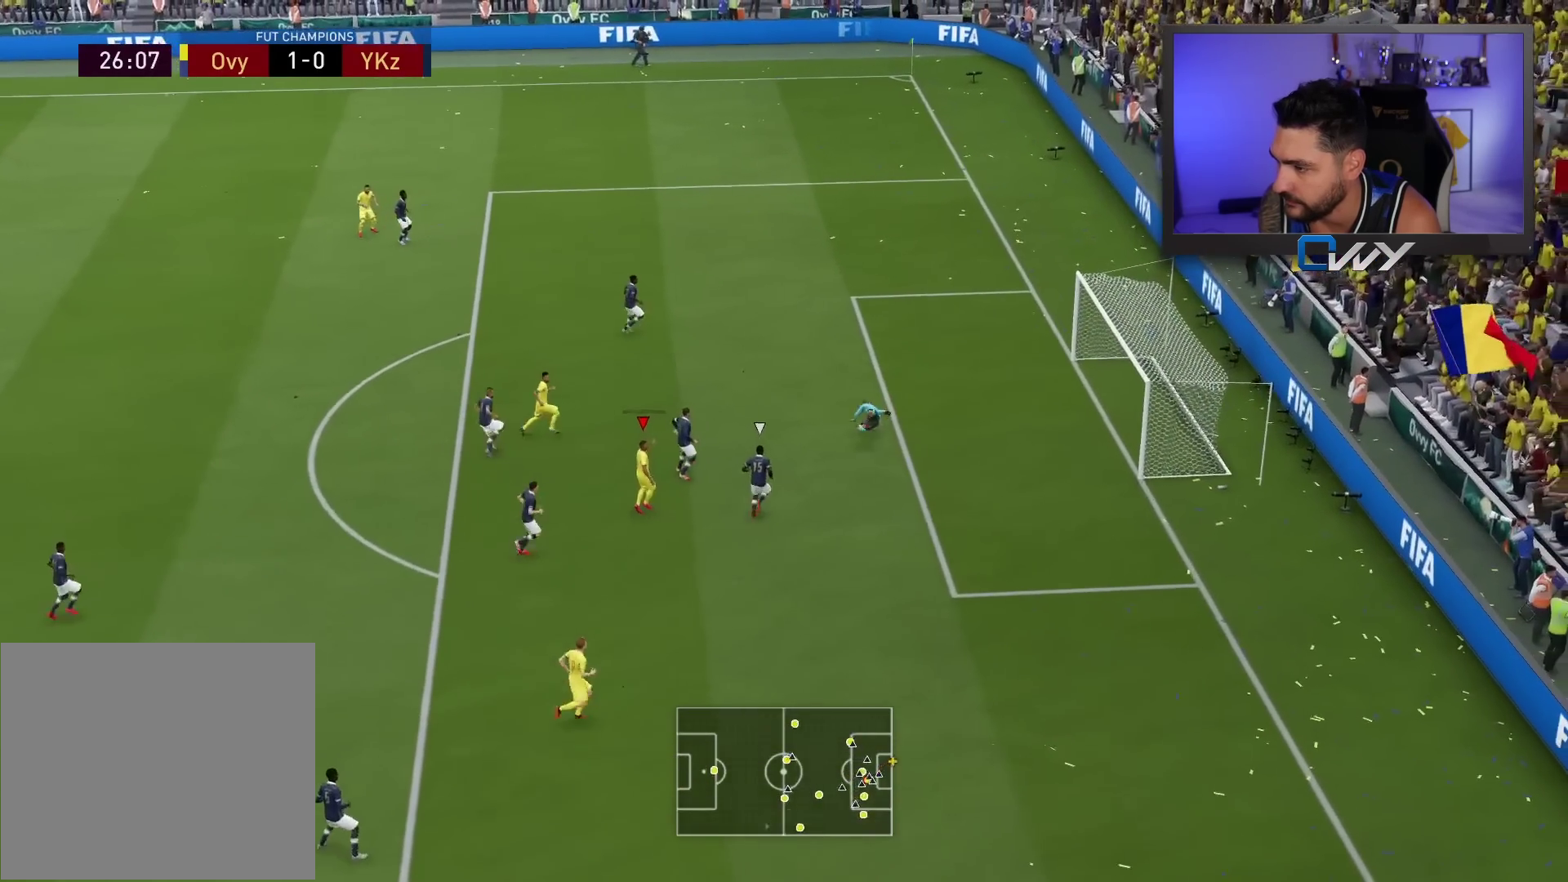
{"buttons": [], "left_stick": "center", "right_stick": "center", "events": [[283, "L3", "up"], [400, "R1", "up"], [433, "left_stick", "center"]]}
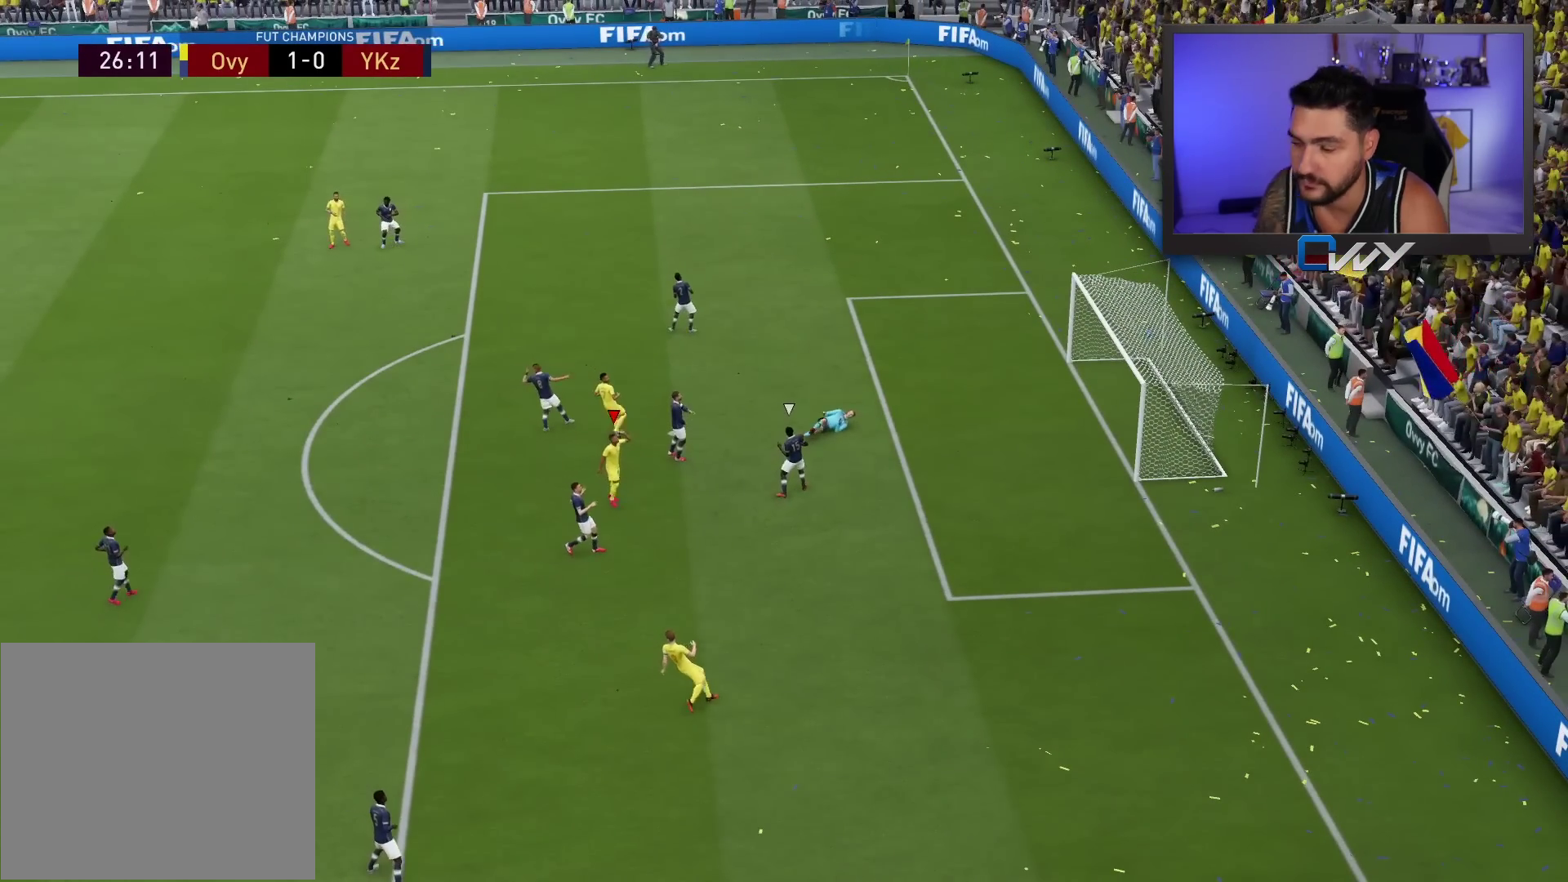
{"buttons": [], "left_stick": "center", "right_stick": "center", "events": []}
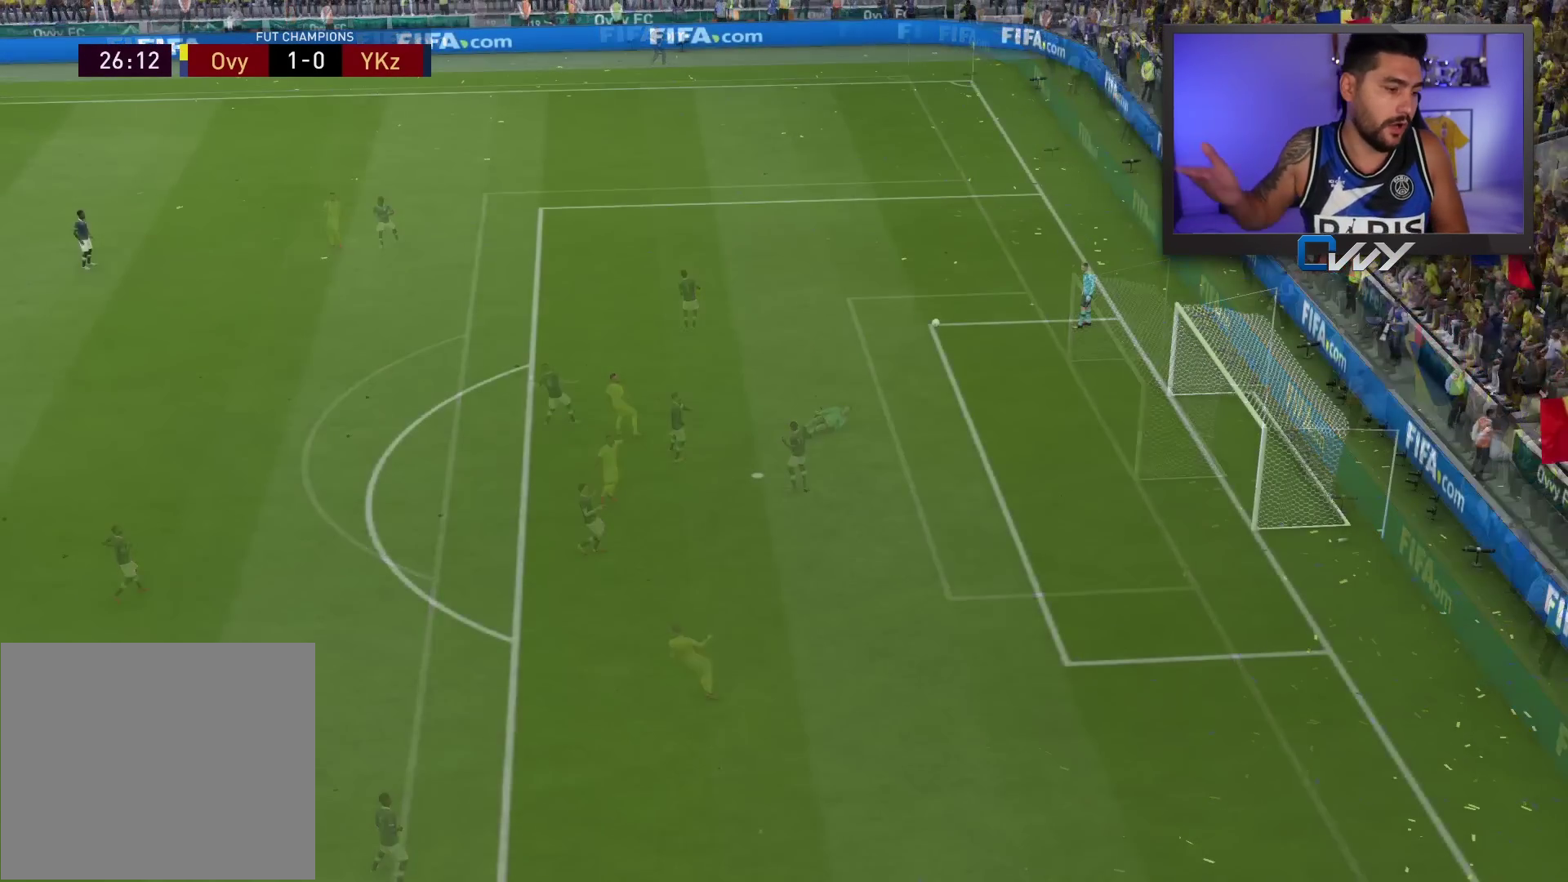
{"buttons": [], "left_stick": "center", "right_stick": "center", "events": []}
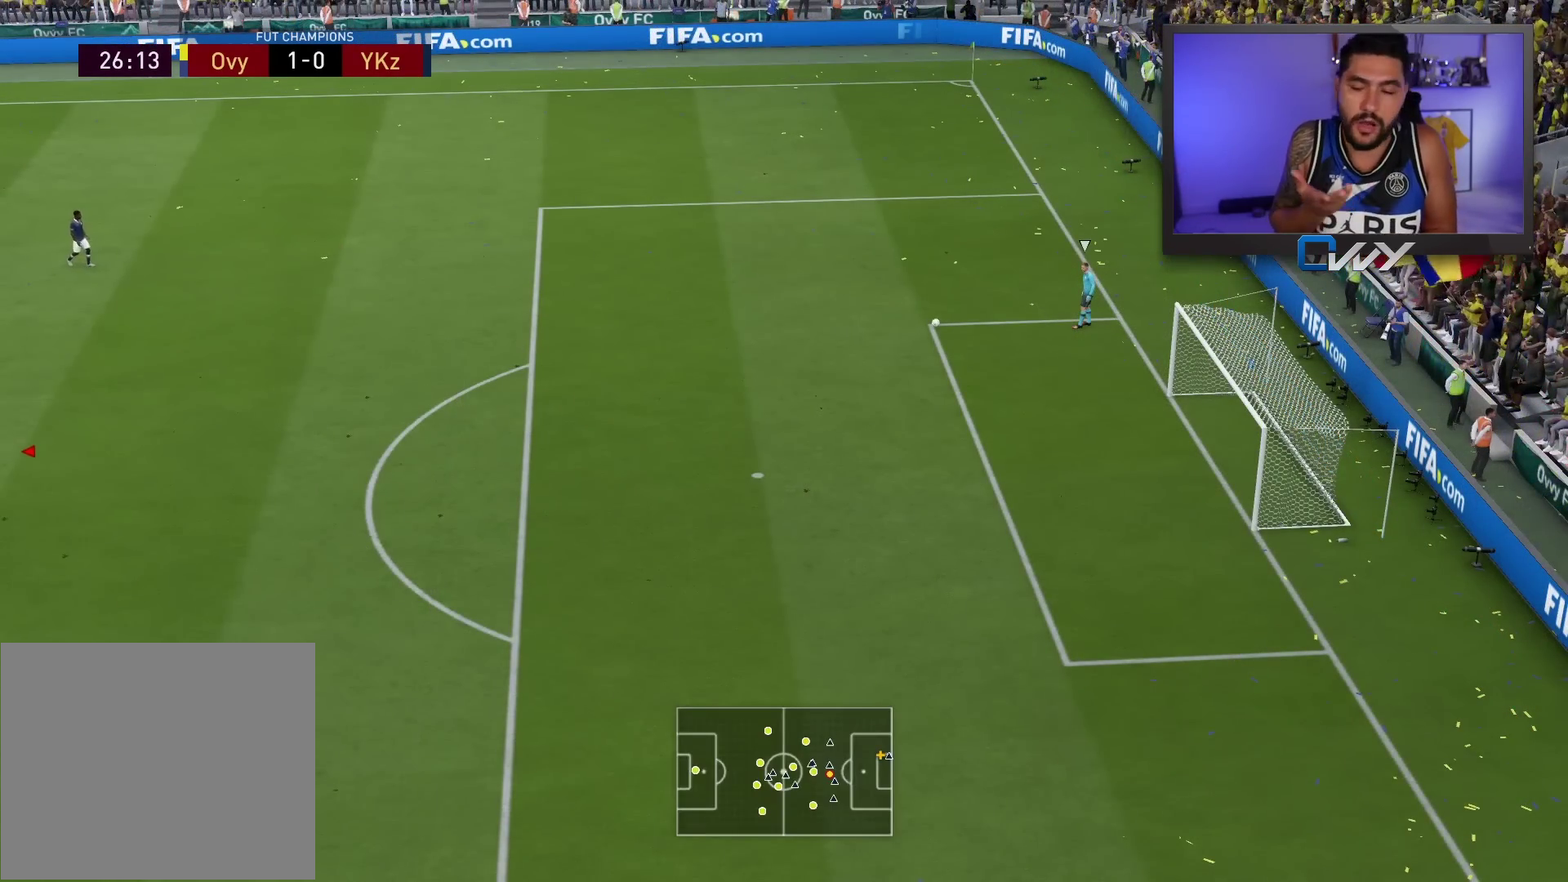
{"buttons": [], "left_stick": "center", "right_stick": "center", "events": []}
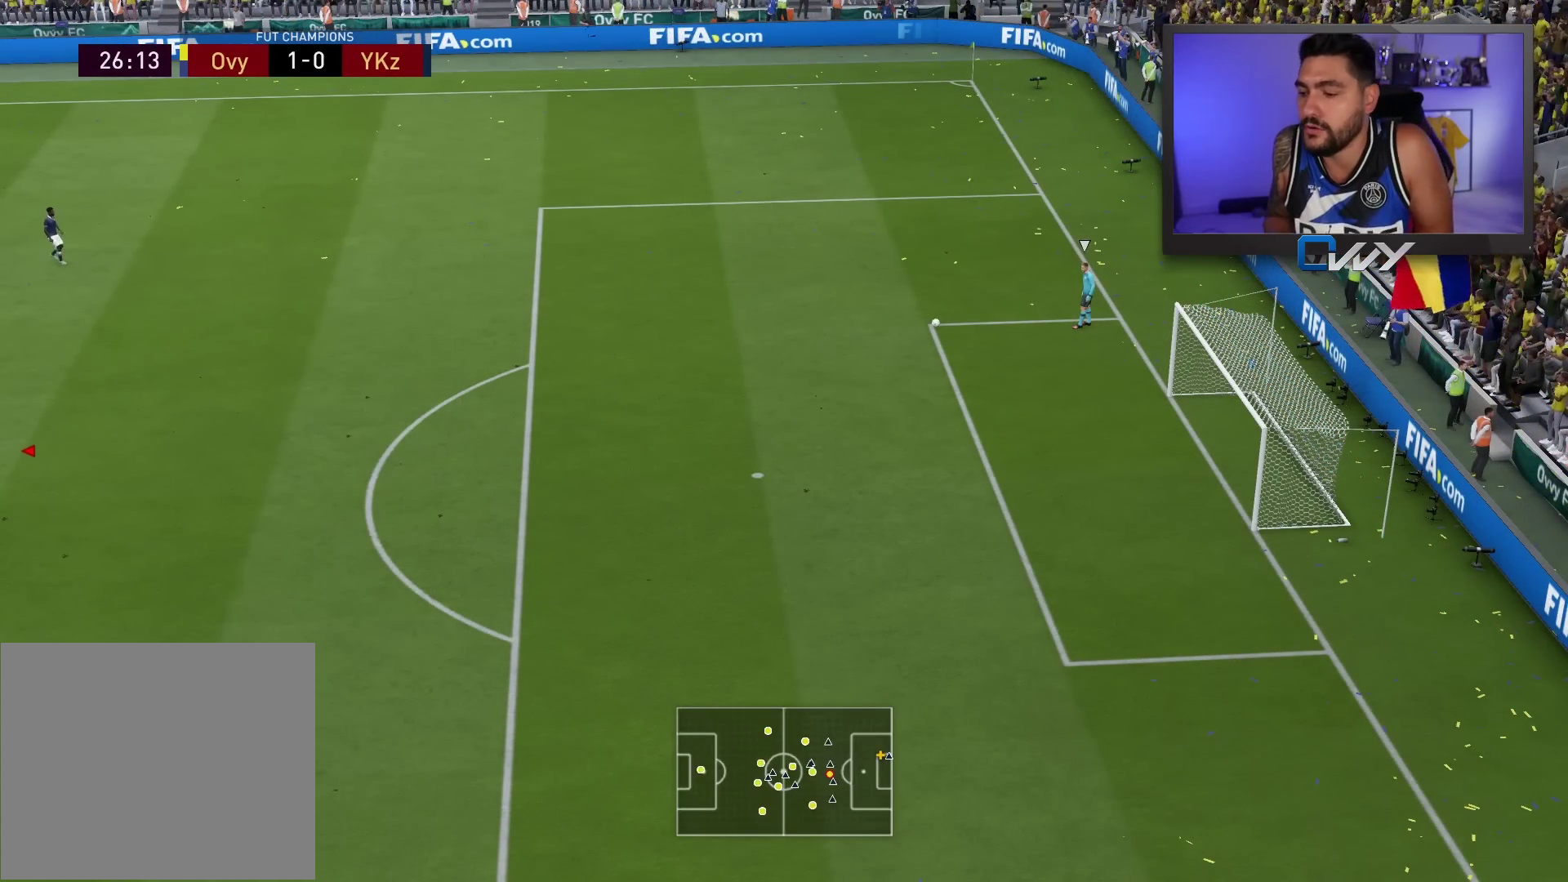
{"buttons": [], "left_stick": "right", "right_stick": "center", "events": [[183, "left_stick", "up-right"], [433, "left_stick", "right"]]}
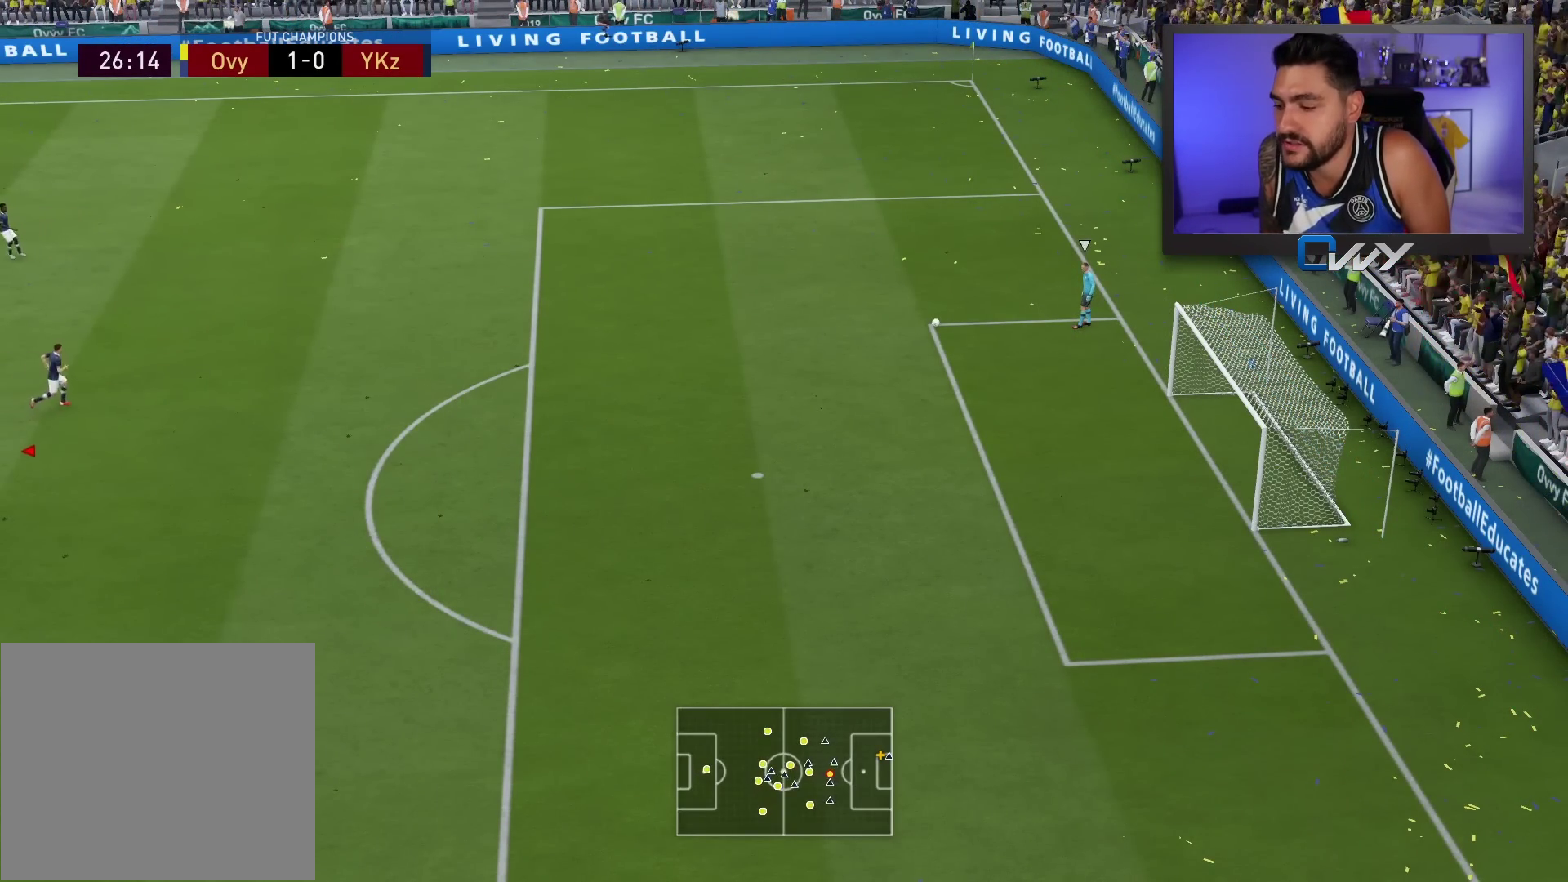
{"buttons": ["R2"], "left_stick": "right", "right_stick": "up", "events": [[33, "R2", "down"], [467, "right_stick", "up"]]}
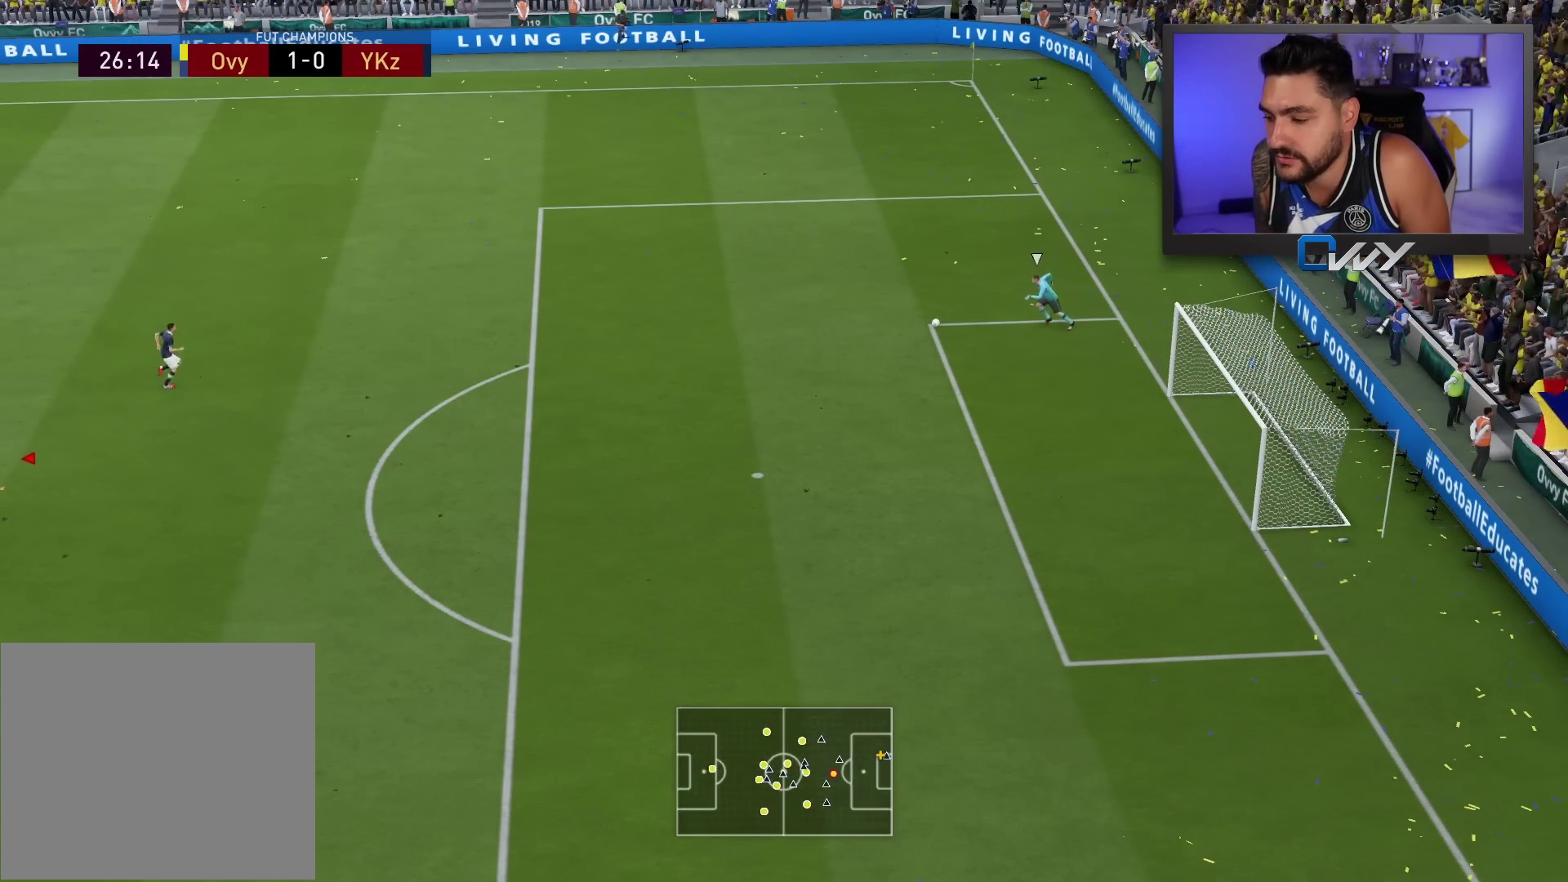
{"buttons": ["CROSS", "R2"], "left_stick": "right", "right_stick": "center", "events": [[167, "right_stick", "center"], [333, "CROSS", "down"]]}